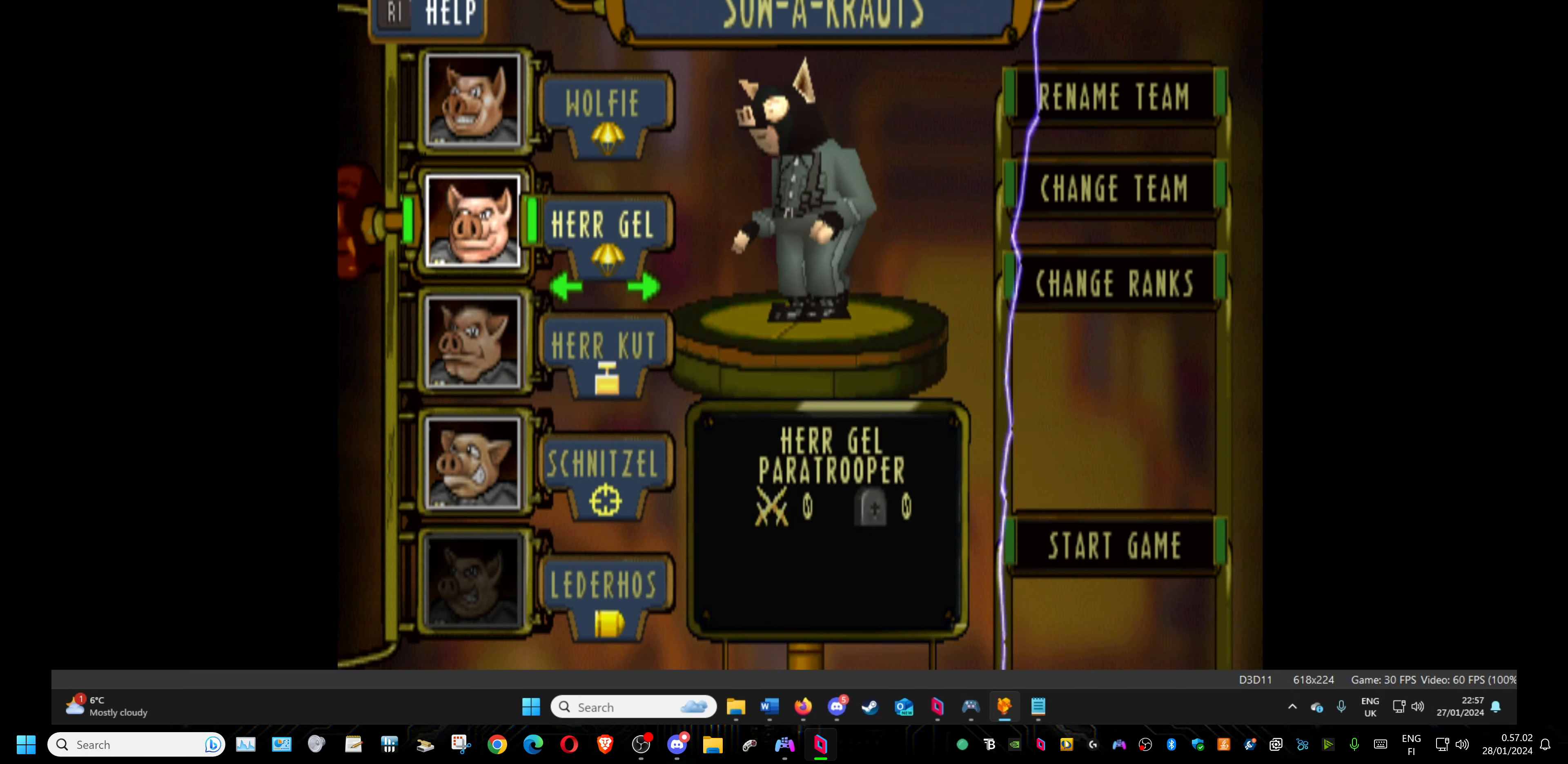
Gameplay with a controller (PlayStation layout); each line is a JSON object with the inputs held at the frame after it. "events" lists button and stick changes between this image and that frame as [ms after this image, input, new state], when the widget could be followed in between. Not read: left_stick right_stick.
{"buttons": [], "events": []}
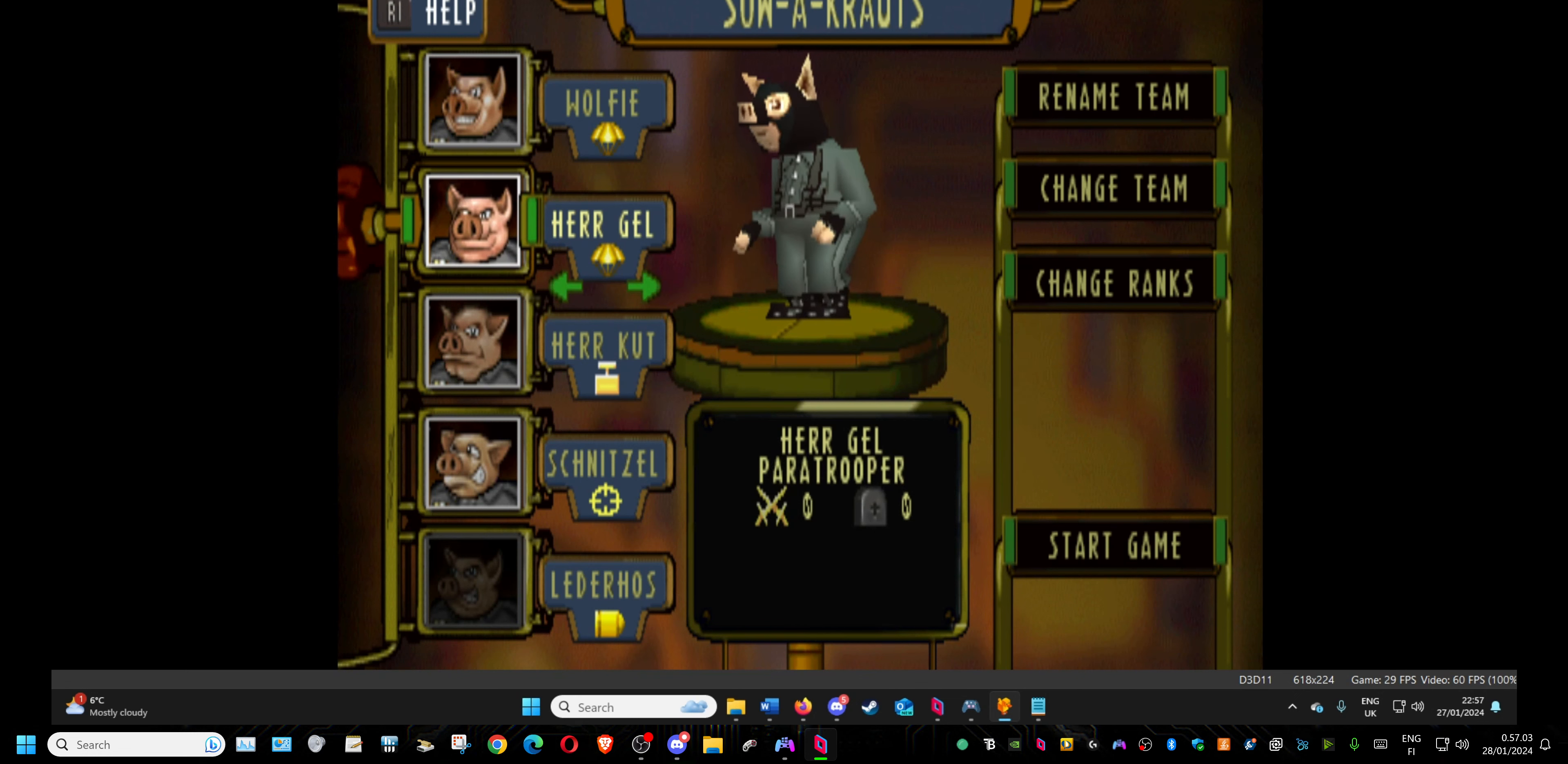
{"buttons": ["DPAD_RIGHT"], "events": [[150, "DPAD_RIGHT", "down"], [283, "DPAD_RIGHT", "up"], [467, "DPAD_RIGHT", "down"]]}
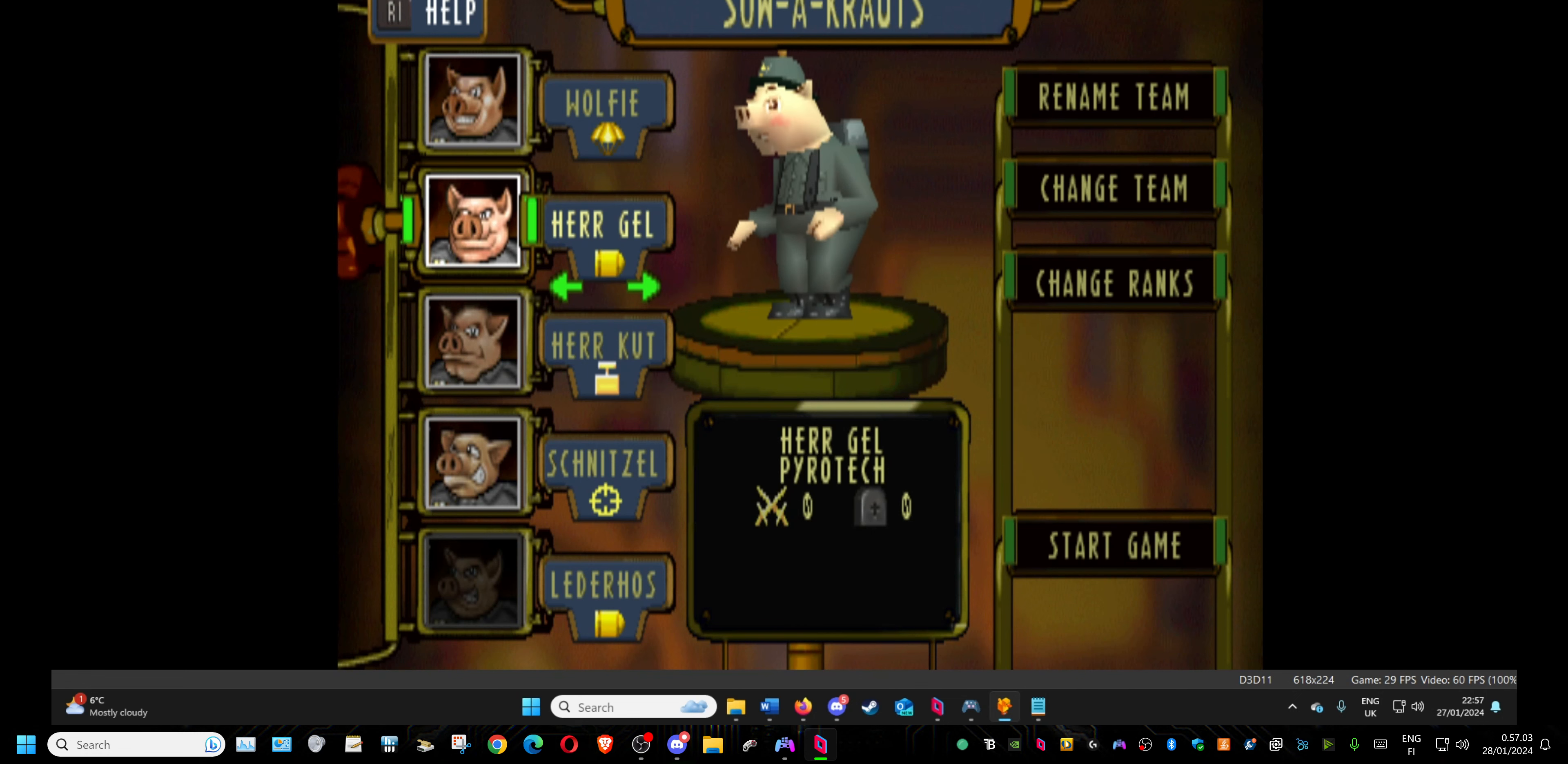
{"buttons": [], "events": [[100, "DPAD_RIGHT", "up"], [217, "DPAD_RIGHT", "down"], [350, "DPAD_RIGHT", "up"]]}
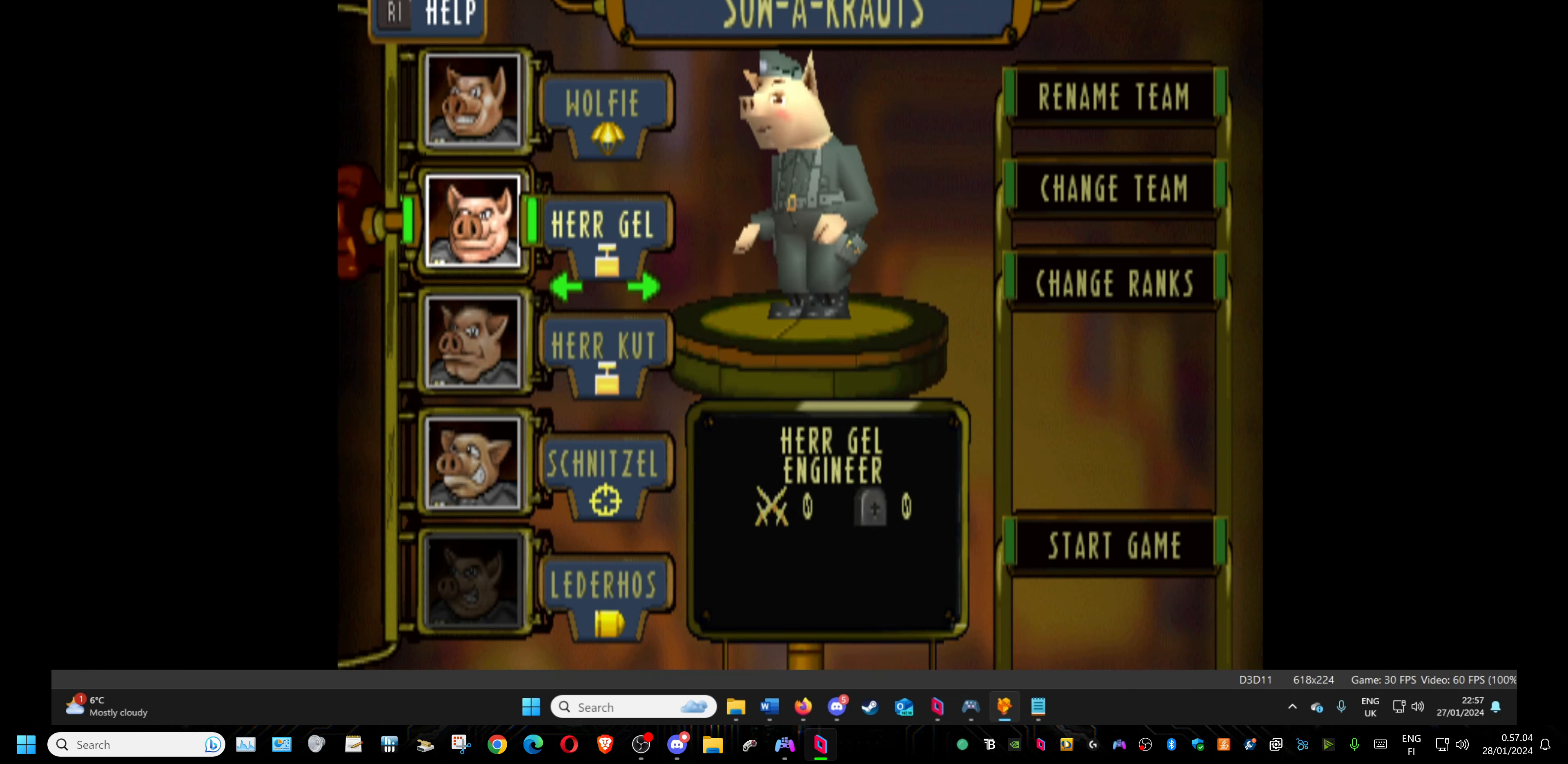
{"buttons": ["DPAD_LEFT"], "events": [[433, "DPAD_LEFT", "down"]]}
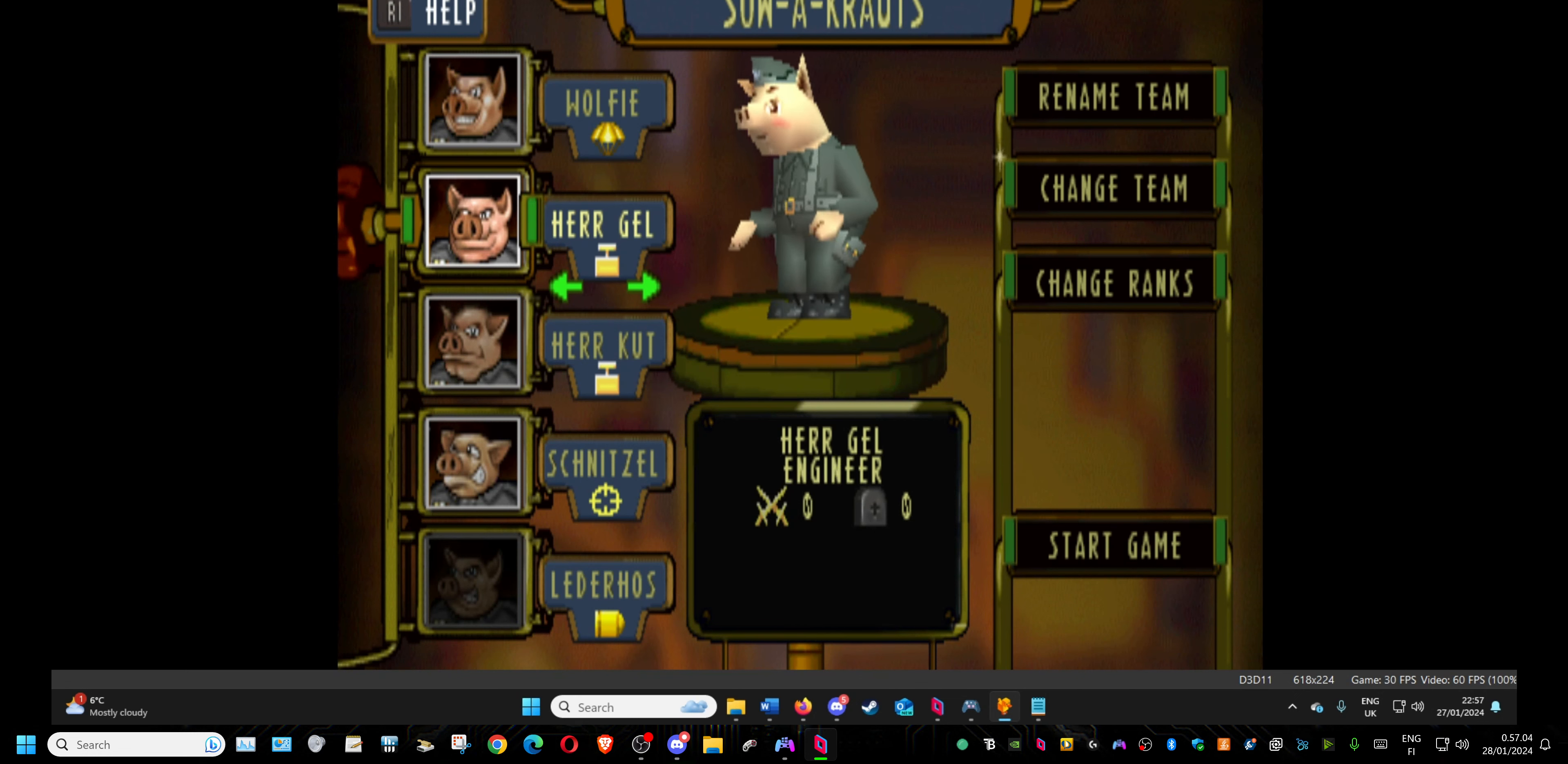
{"buttons": [], "events": [[50, "DPAD_LEFT", "up"], [150, "DPAD_LEFT", "down"], [250, "DPAD_LEFT", "up"], [367, "DPAD_LEFT", "down"], [500, "DPAD_LEFT", "up"]]}
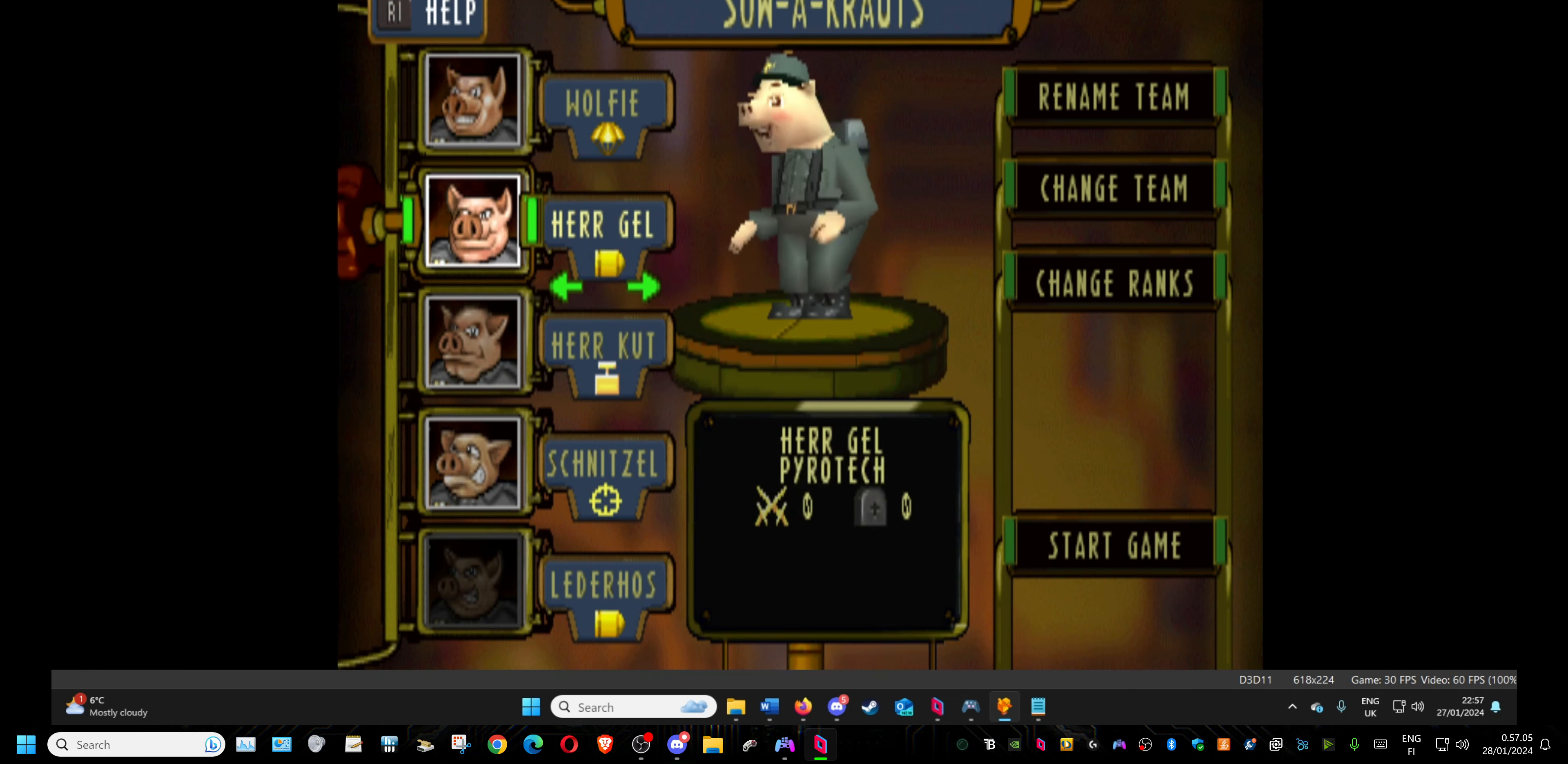
{"buttons": [], "events": []}
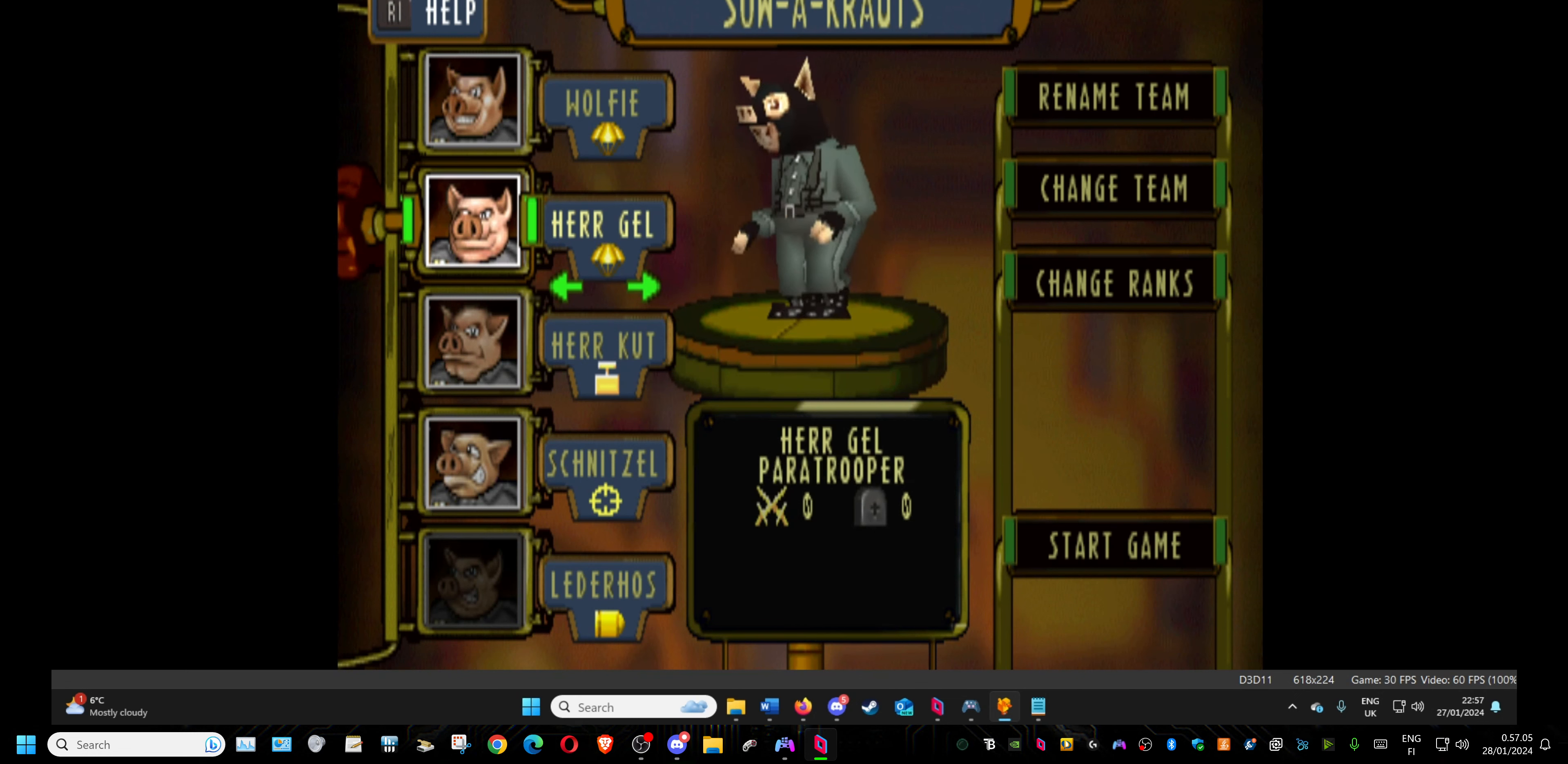
{"buttons": [], "events": [[67, "DPAD_RIGHT", "down"], [200, "DPAD_RIGHT", "up"], [317, "DPAD_RIGHT", "down"], [417, "DPAD_RIGHT", "up"]]}
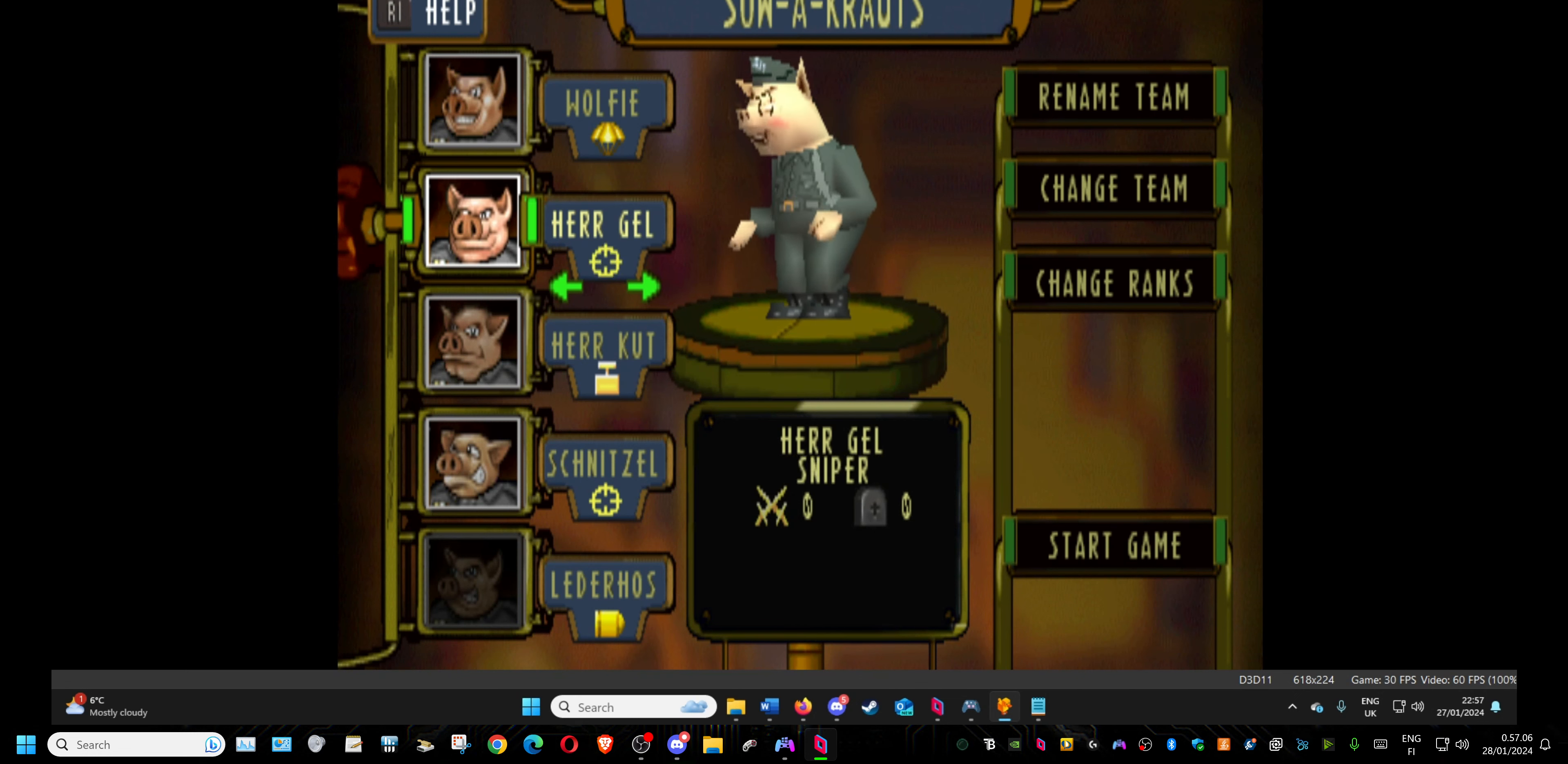
{"buttons": [], "events": [[17, "DPAD_RIGHT", "down"], [150, "DPAD_RIGHT", "up"]]}
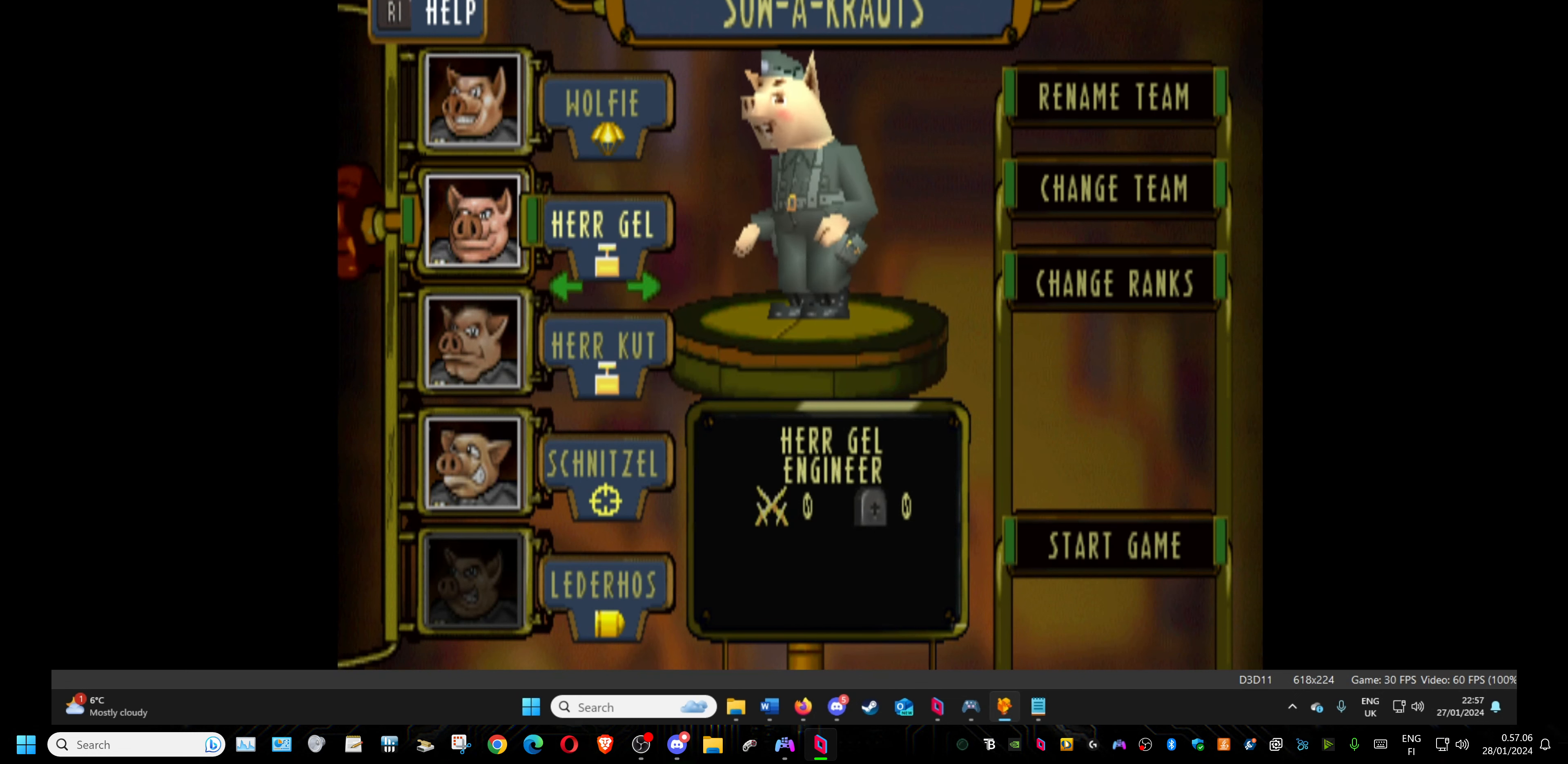
{"buttons": [], "events": []}
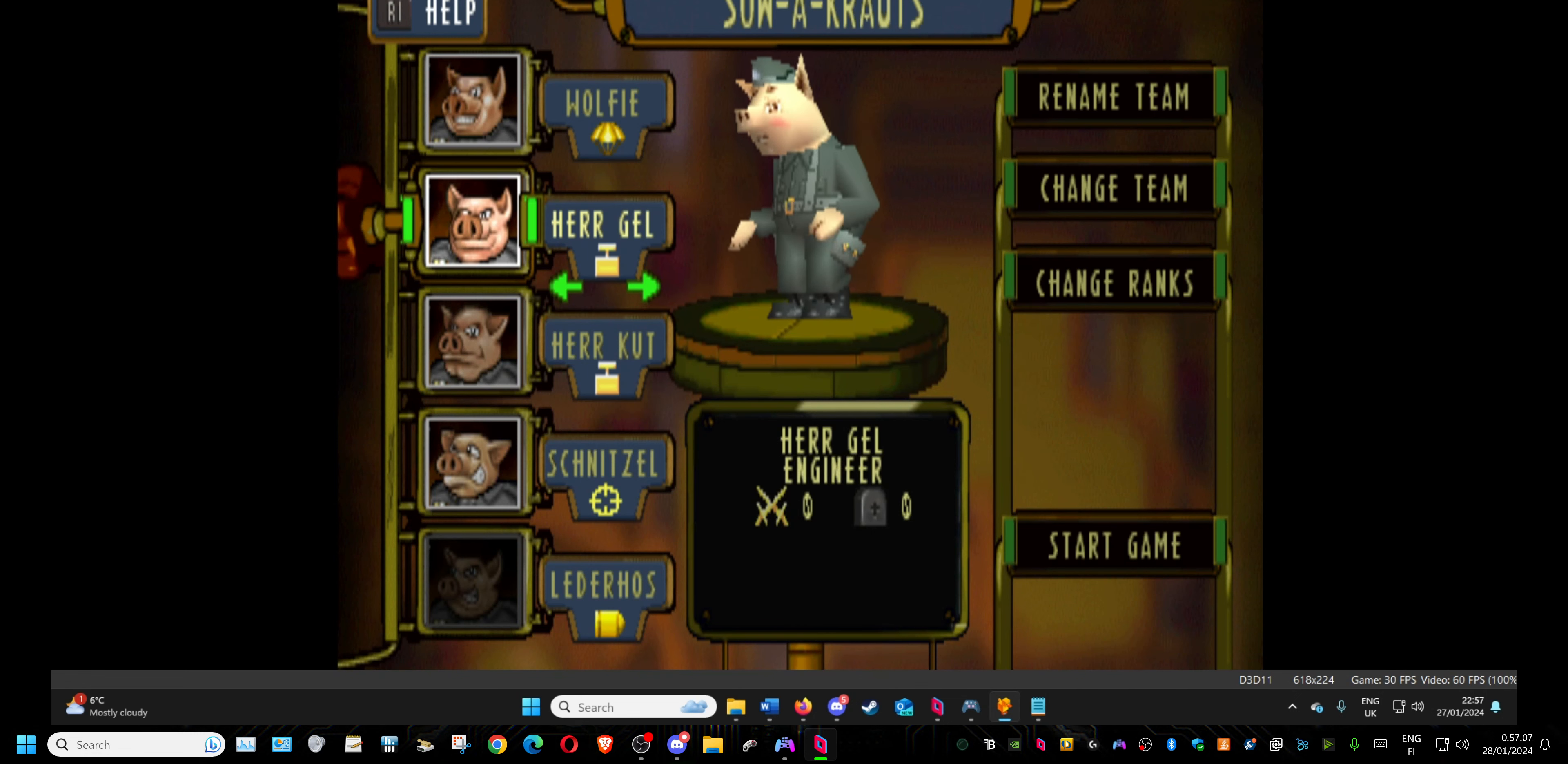
{"buttons": [], "events": []}
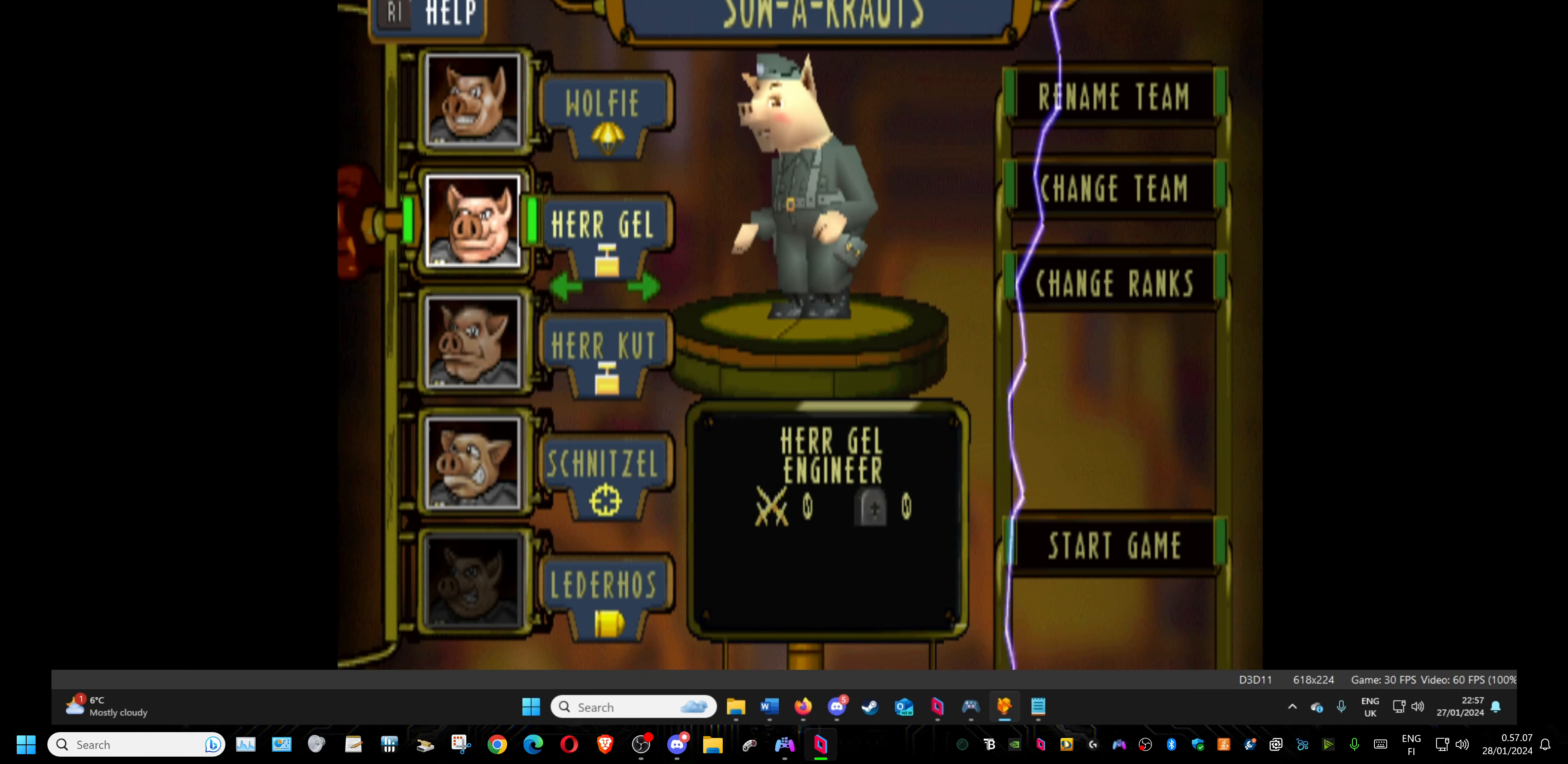
{"buttons": [], "events": [[100, "DPAD_LEFT", "down"], [217, "DPAD_LEFT", "up"], [367, "DPAD_LEFT", "down"], [467, "DPAD_LEFT", "up"]]}
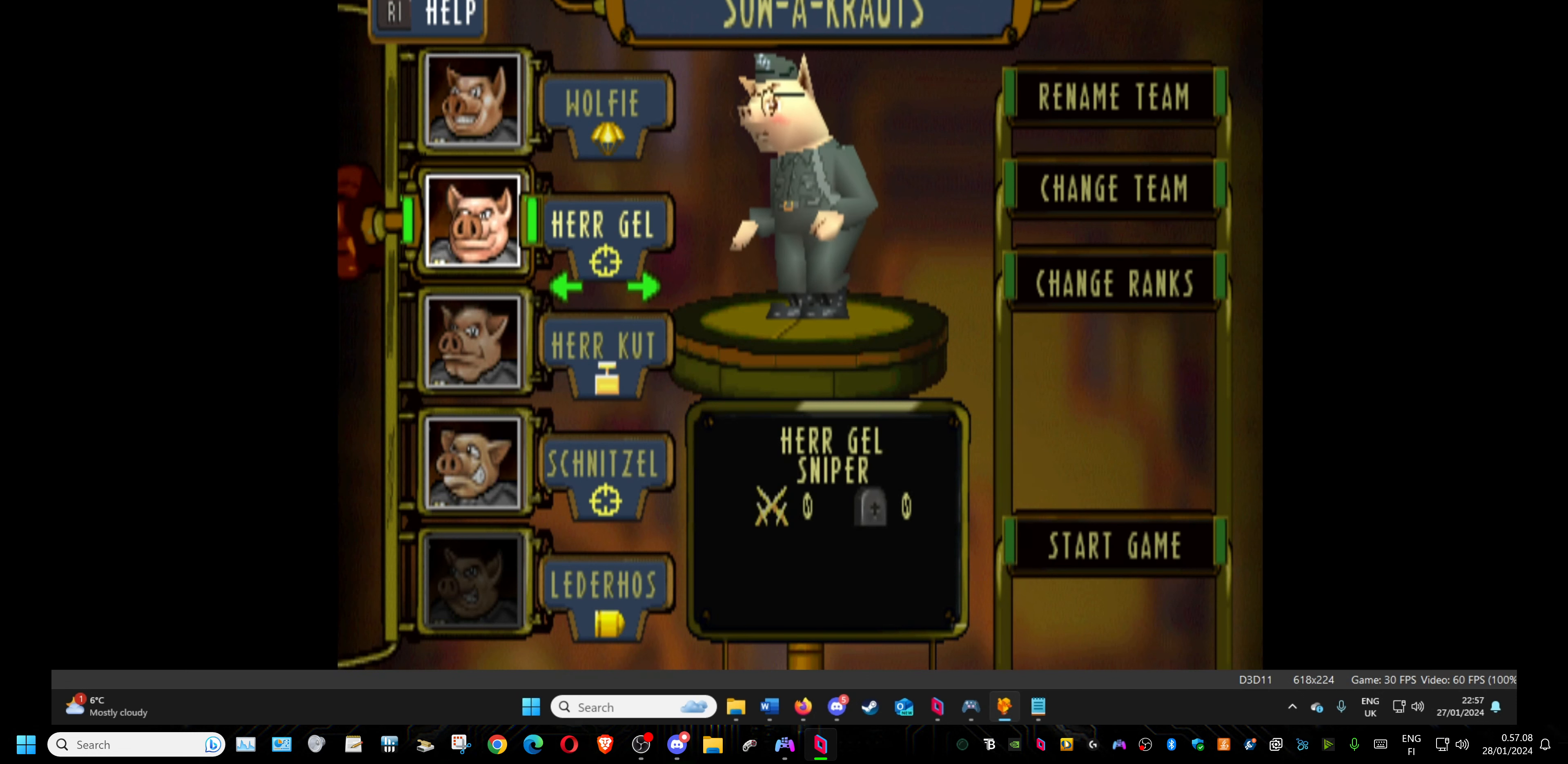
{"buttons": [], "events": [[134, "DPAD_LEFT", "down"], [267, "DPAD_LEFT", "up"]]}
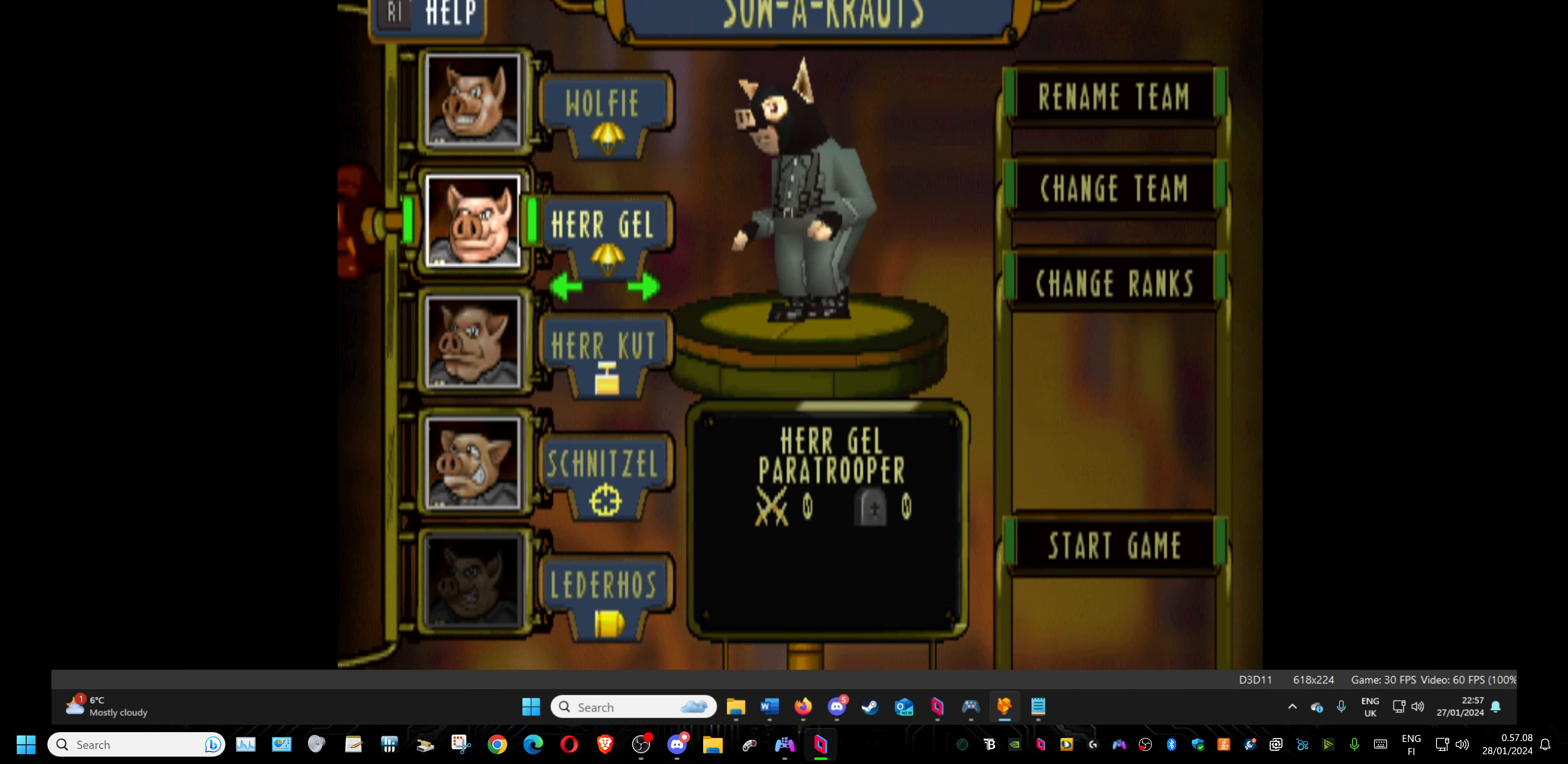
{"buttons": [], "events": []}
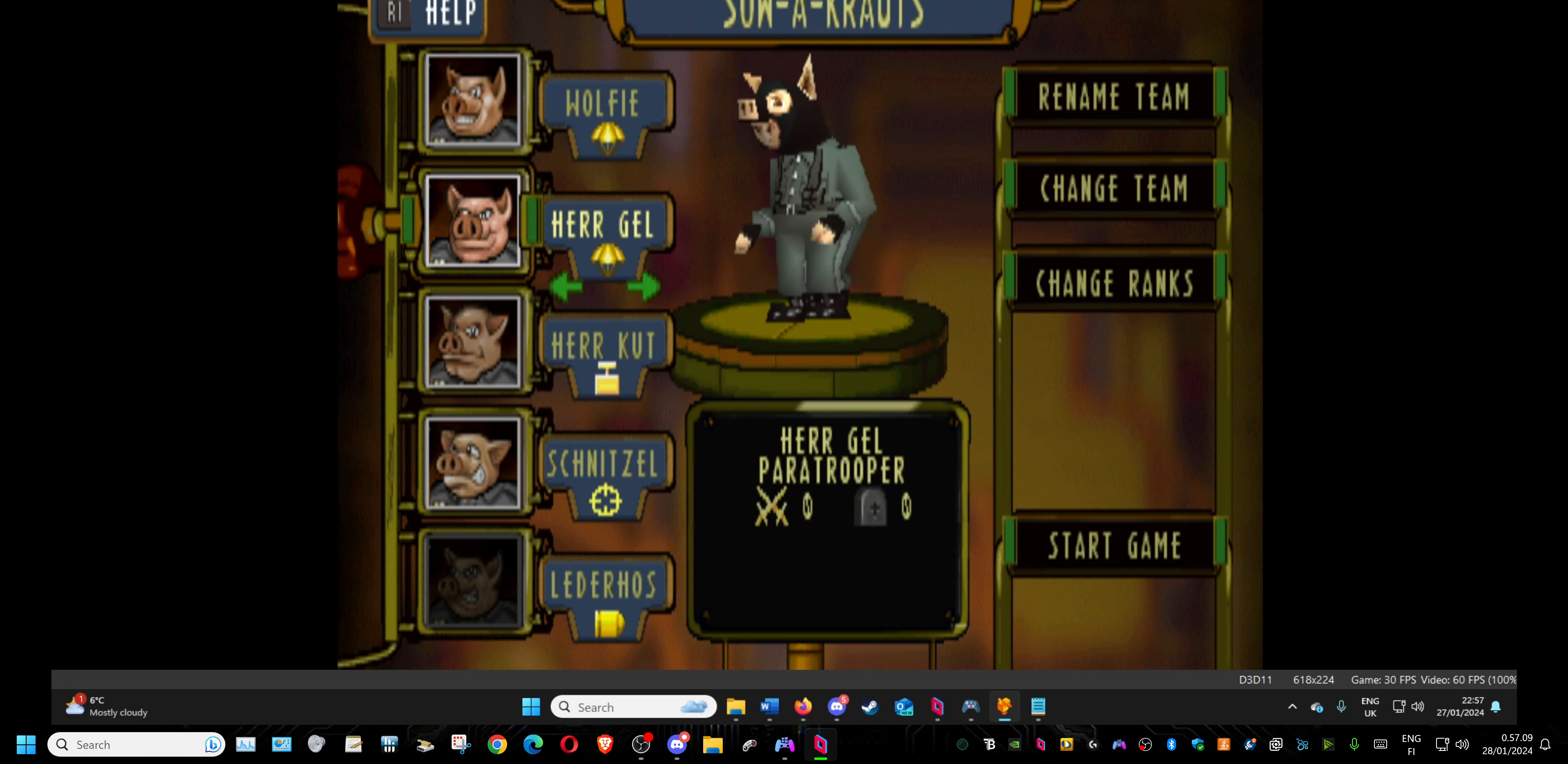
{"buttons": [], "events": []}
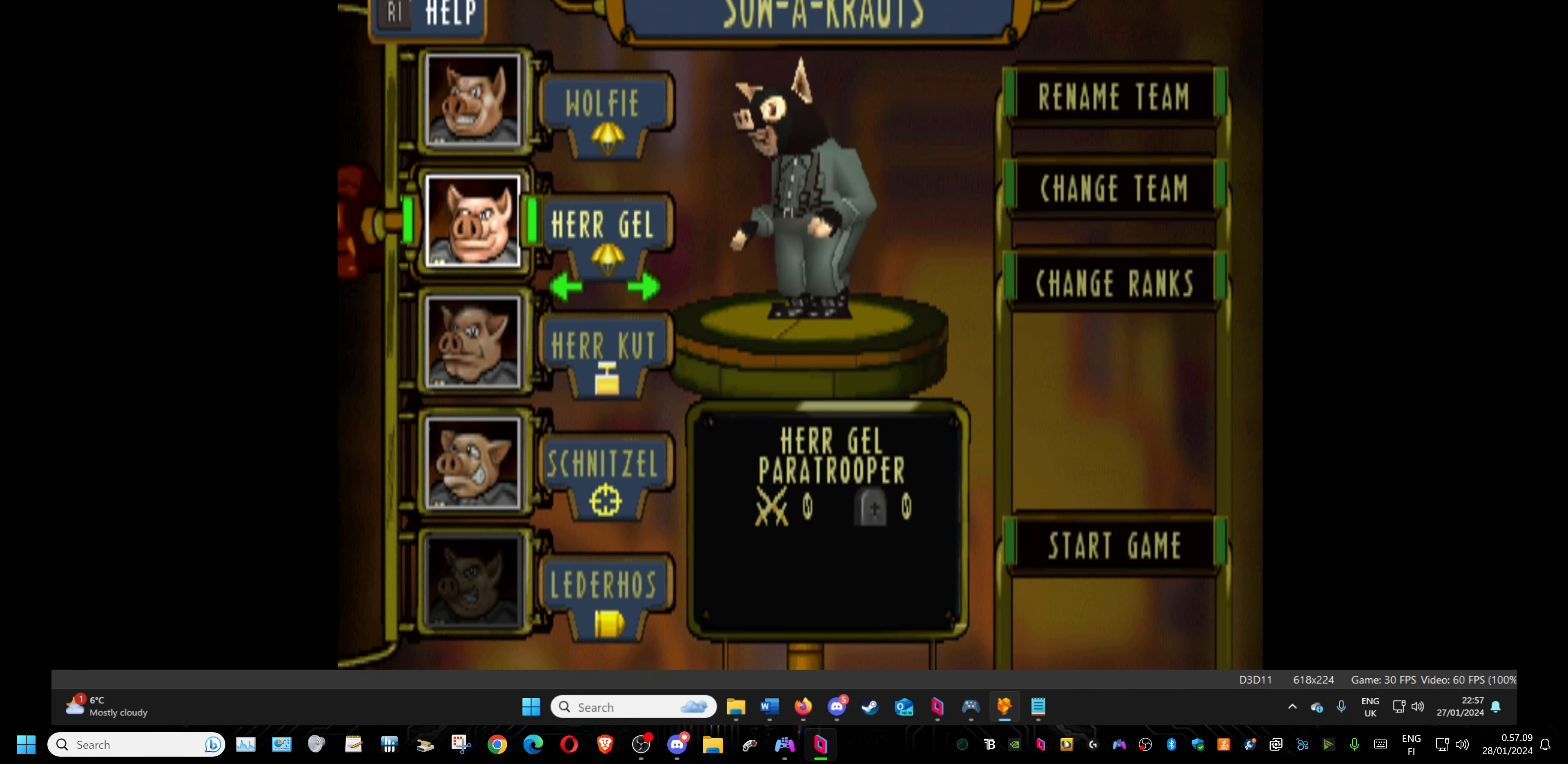
{"buttons": [], "events": []}
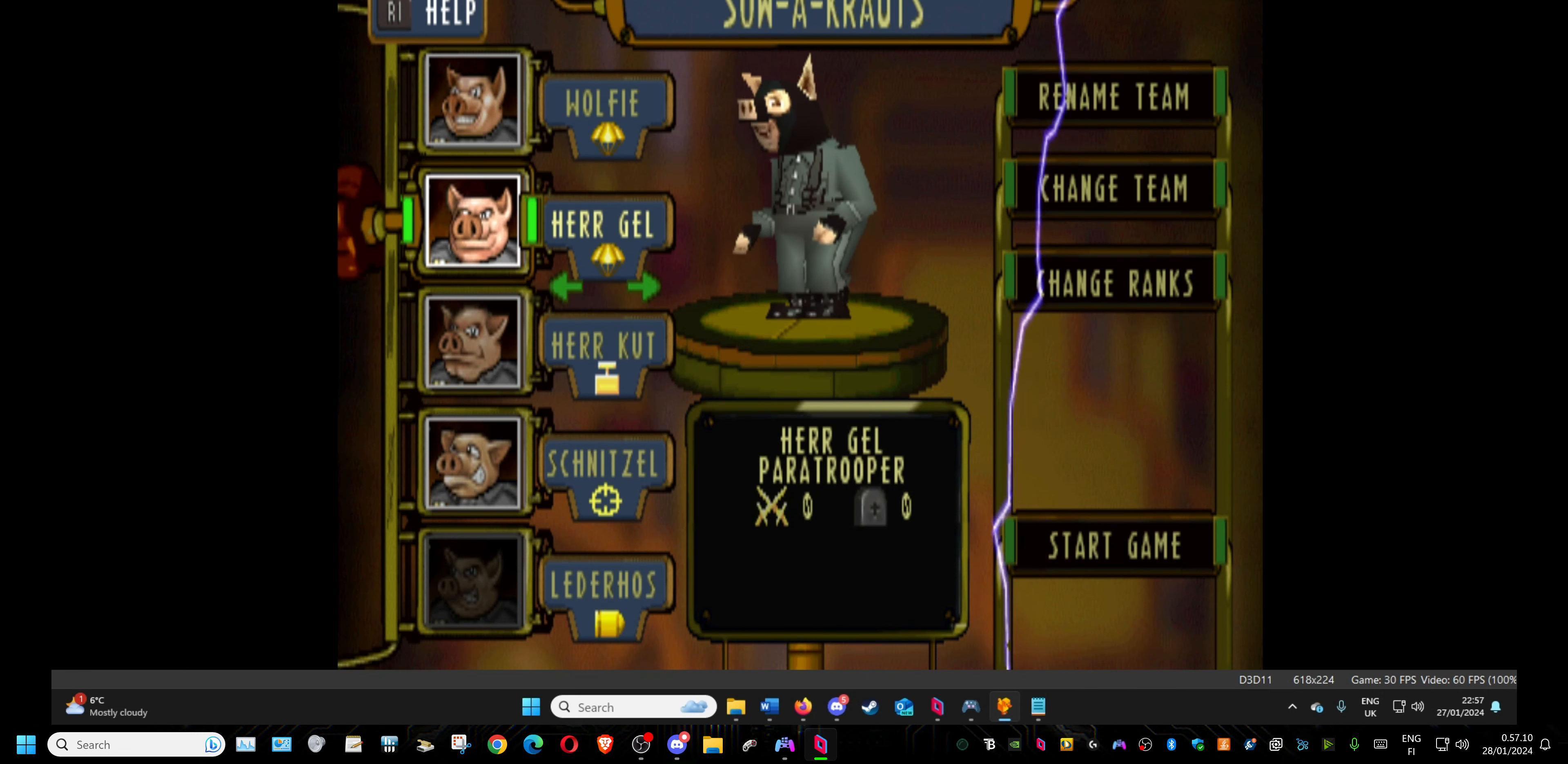
{"buttons": [], "events": []}
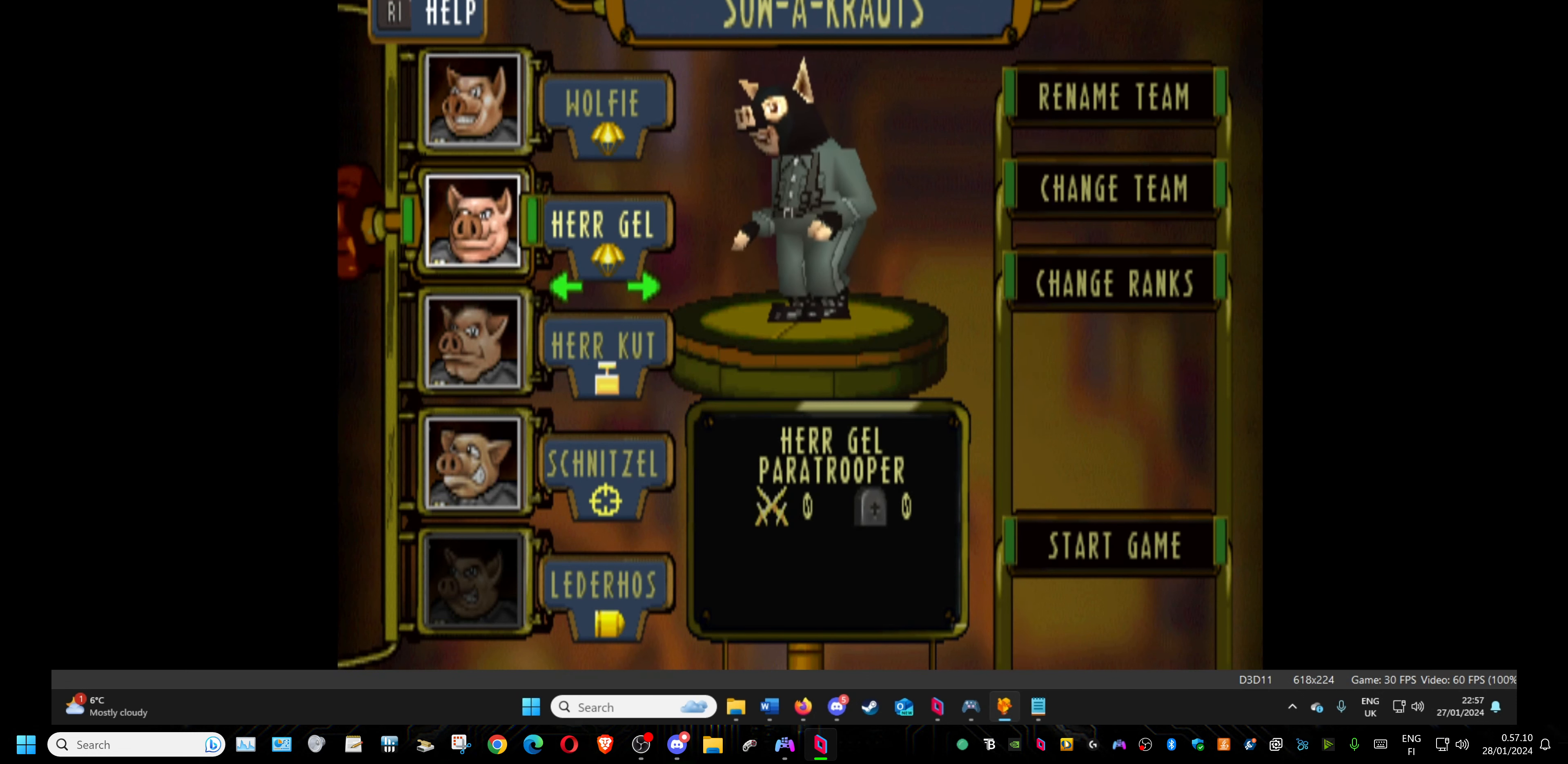
{"buttons": [], "events": []}
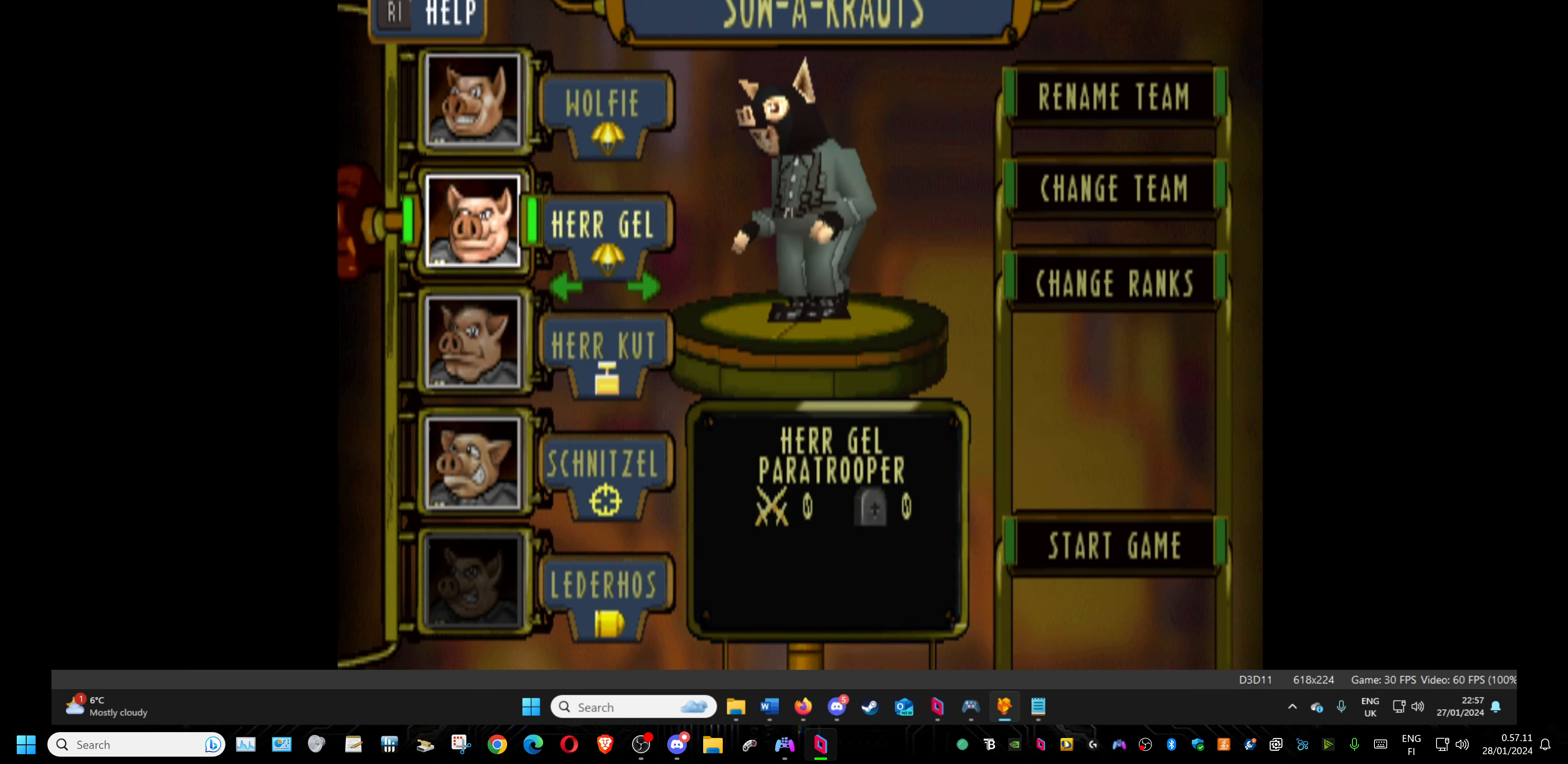
{"buttons": ["DPAD_RIGHT"], "events": [[234, "DPAD_RIGHT", "down"], [334, "DPAD_RIGHT", "up"], [500, "DPAD_RIGHT", "down"]]}
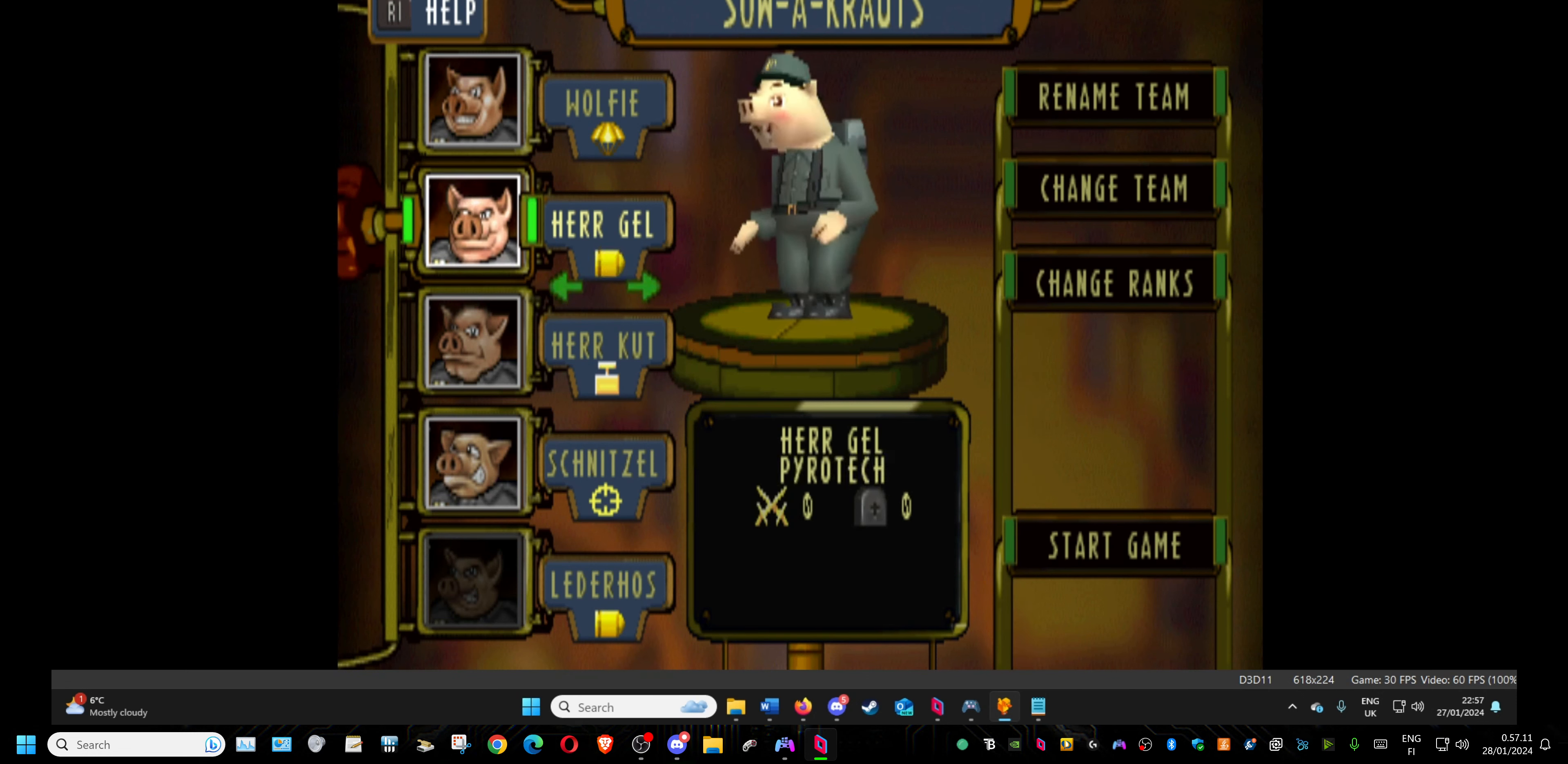
{"buttons": [], "events": [[217, "DPAD_RIGHT", "up"]]}
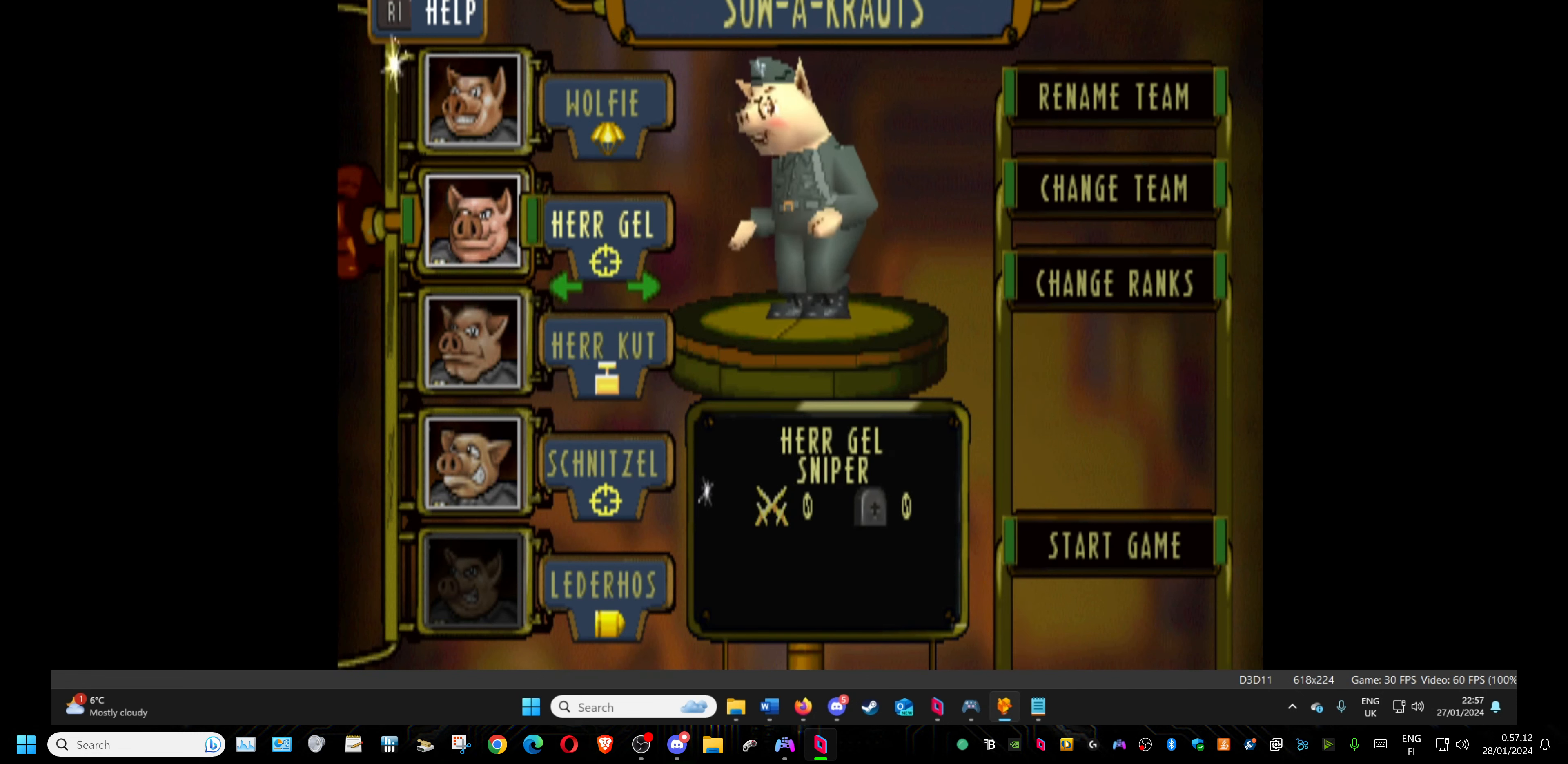
{"buttons": [], "events": [[250, "DPAD_RIGHT", "down"], [400, "DPAD_RIGHT", "up"]]}
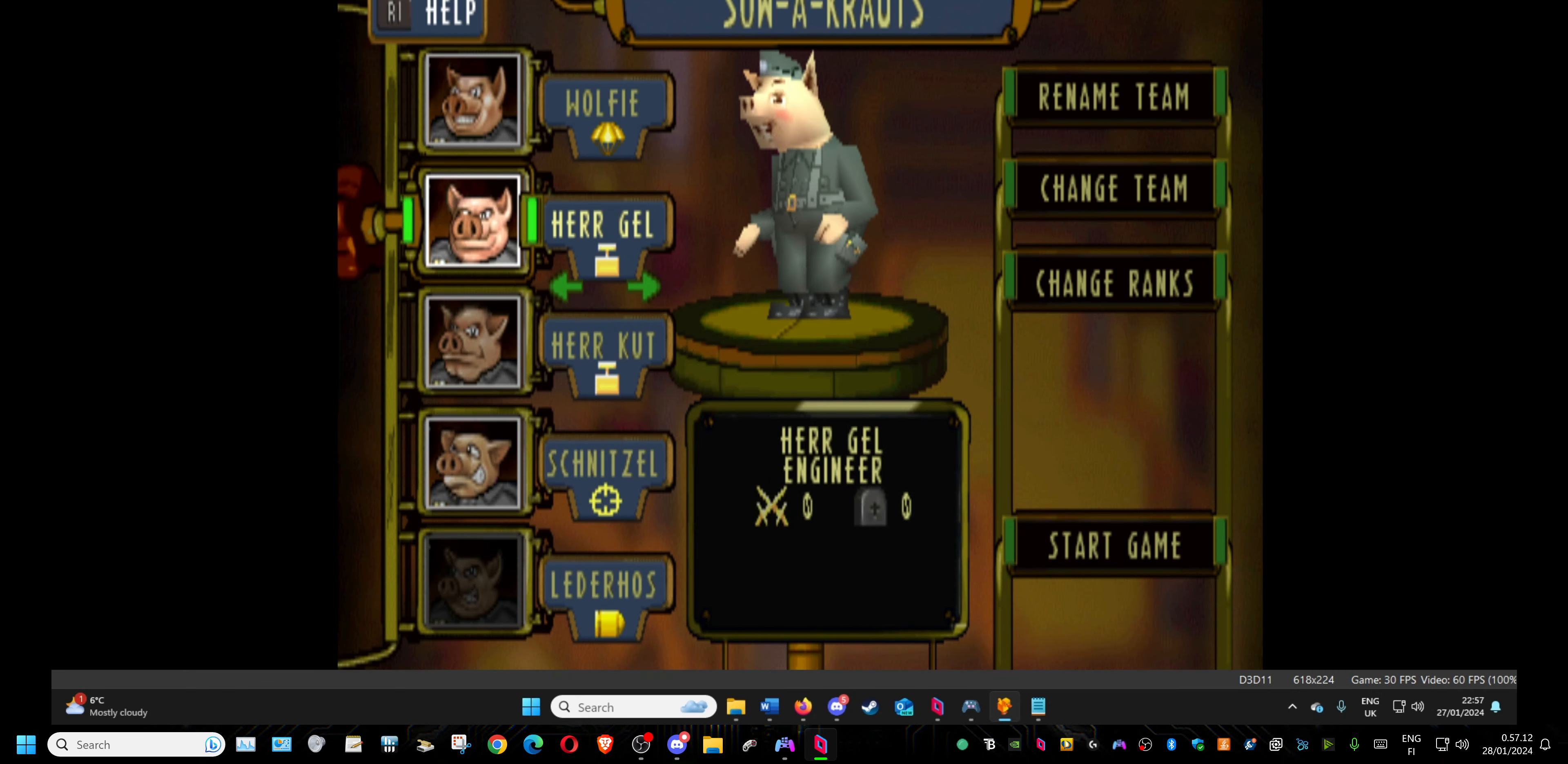
{"buttons": ["DPAD_LEFT"], "events": [[83, "DPAD_DOWN", "down"], [250, "DPAD_DOWN", "up"], [450, "DPAD_LEFT", "down"]]}
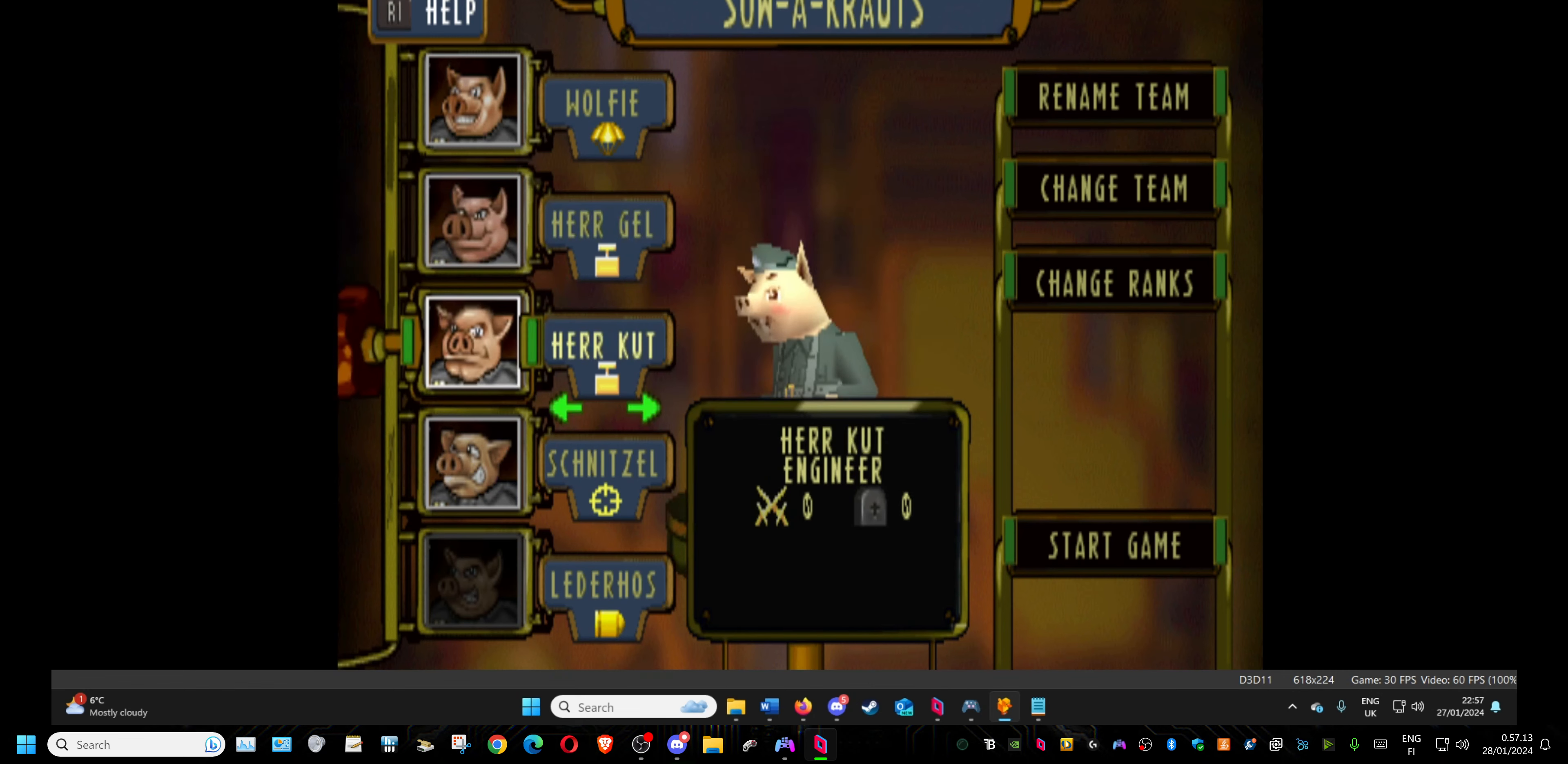
{"buttons": [], "events": [[83, "DPAD_LEFT", "up"], [250, "DPAD_LEFT", "down"], [383, "DPAD_LEFT", "up"]]}
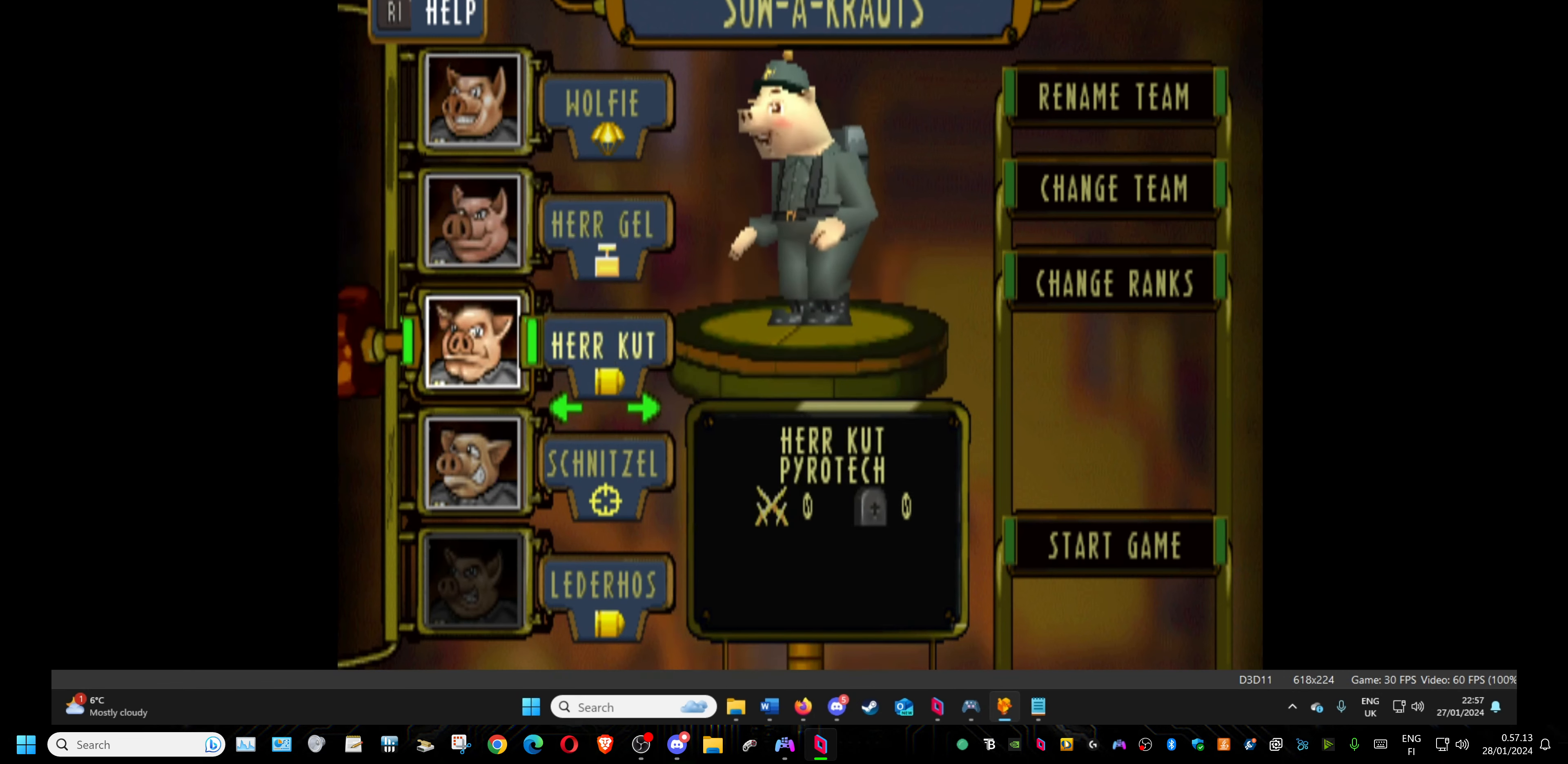
{"buttons": [], "events": [[116, "DPAD_LEFT", "down"], [300, "DPAD_LEFT", "up"]]}
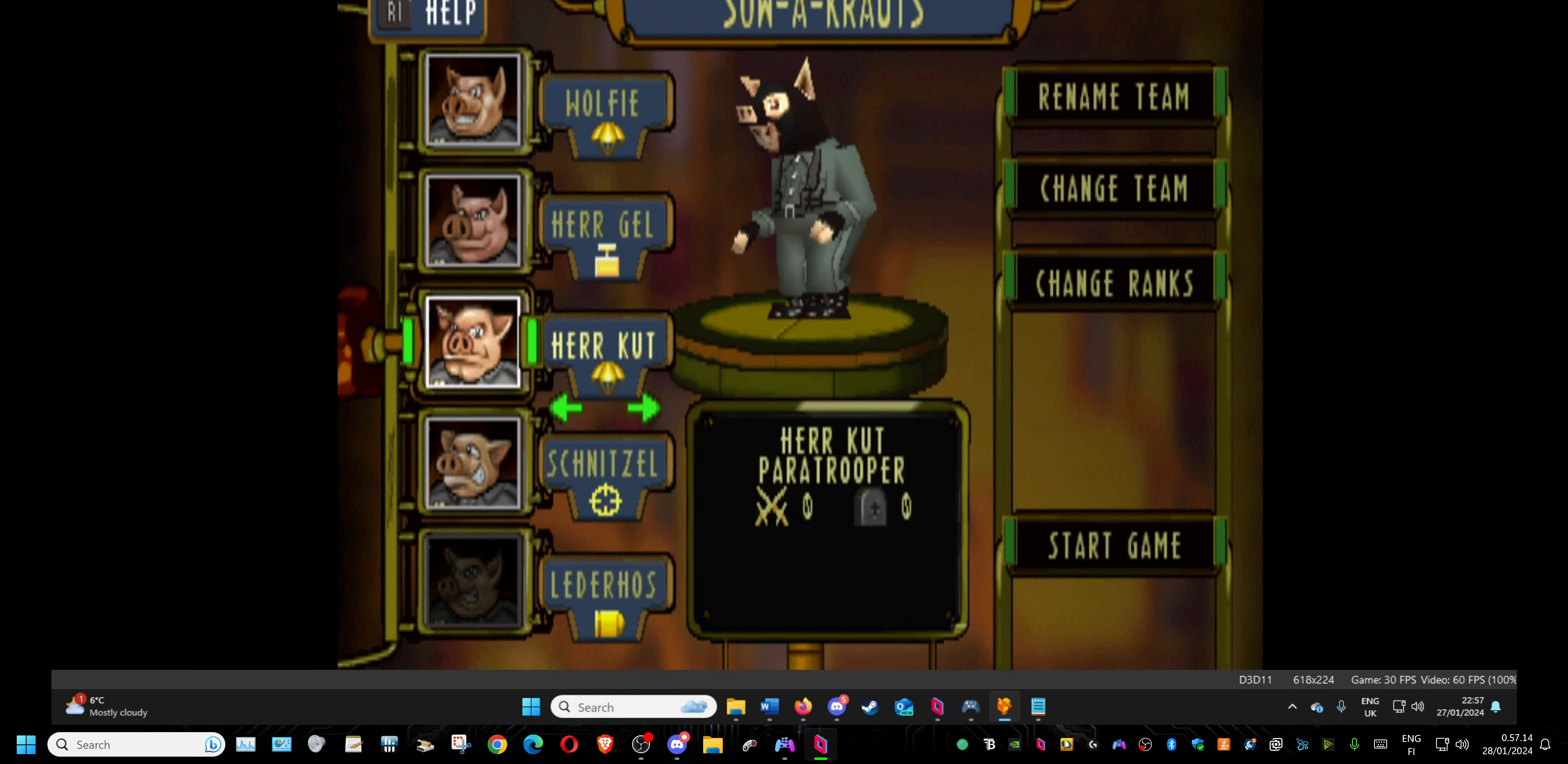
{"buttons": ["DPAD_RIGHT"], "events": [[266, "DPAD_LEFT", "down"], [350, "DPAD_LEFT", "up"], [500, "DPAD_RIGHT", "down"]]}
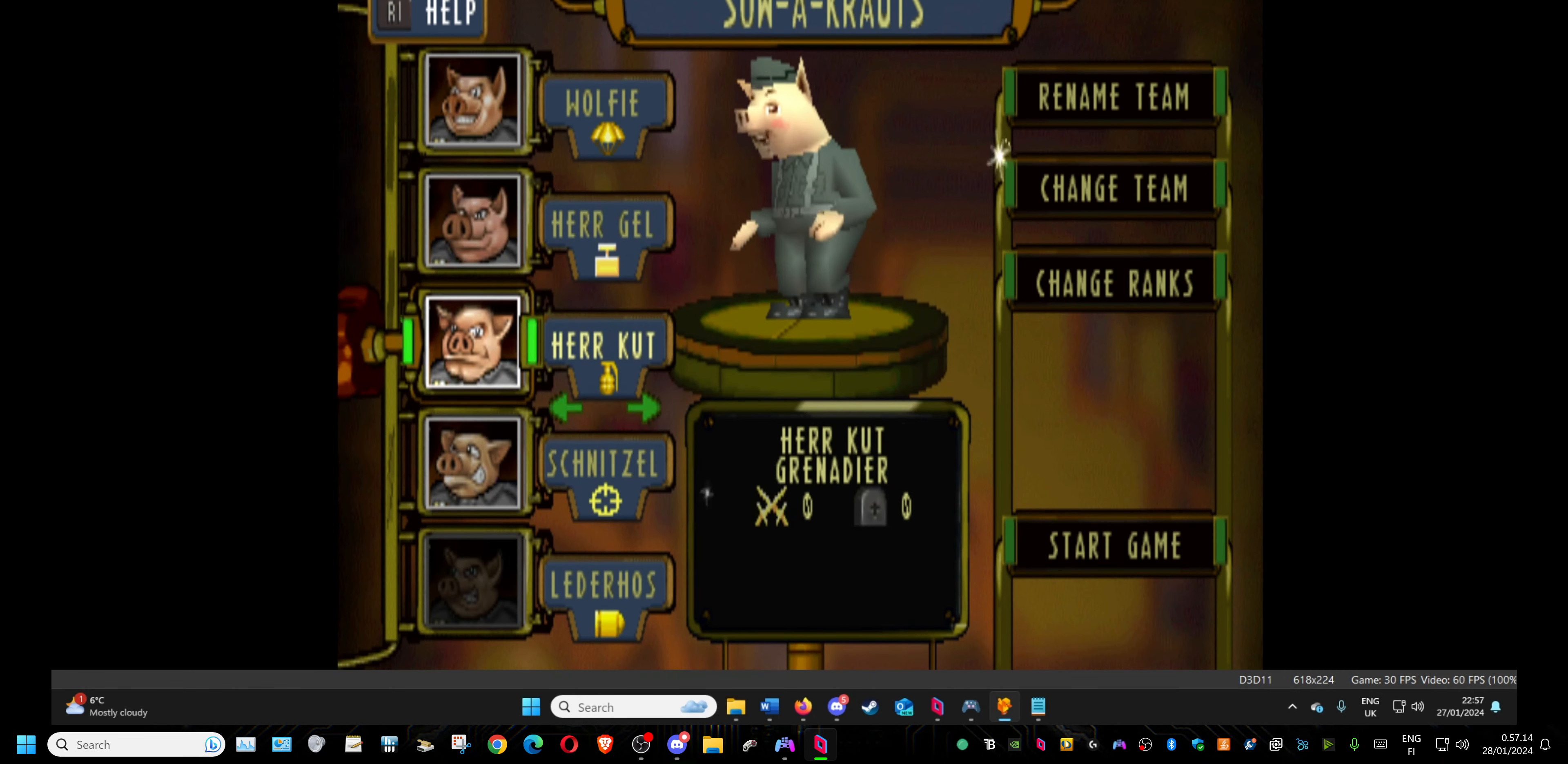
{"buttons": [], "events": [[133, "DPAD_RIGHT", "up"]]}
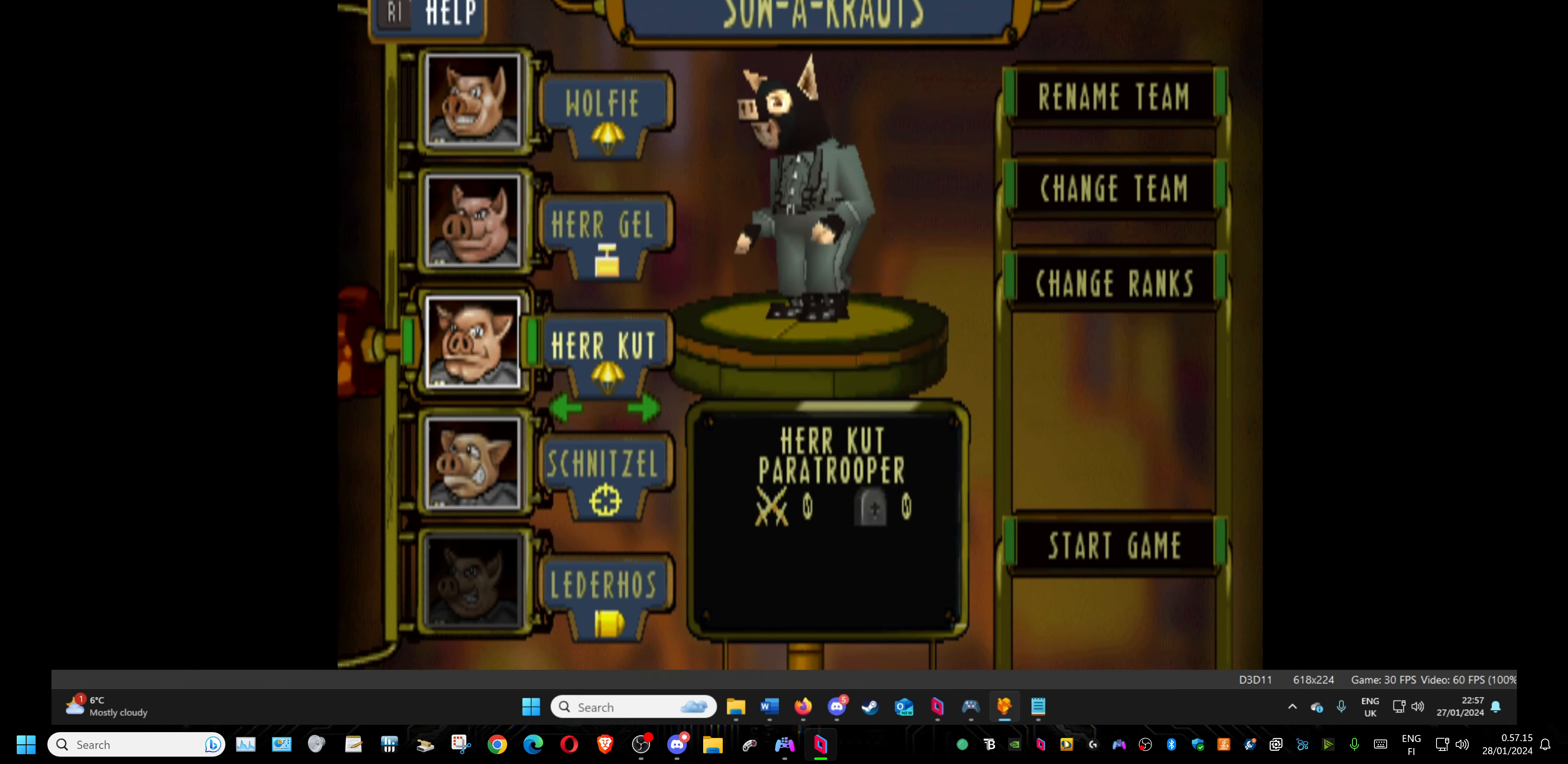
{"buttons": [], "events": [[133, "TRIANGLE", "down"], [250, "TRIANGLE", "up"]]}
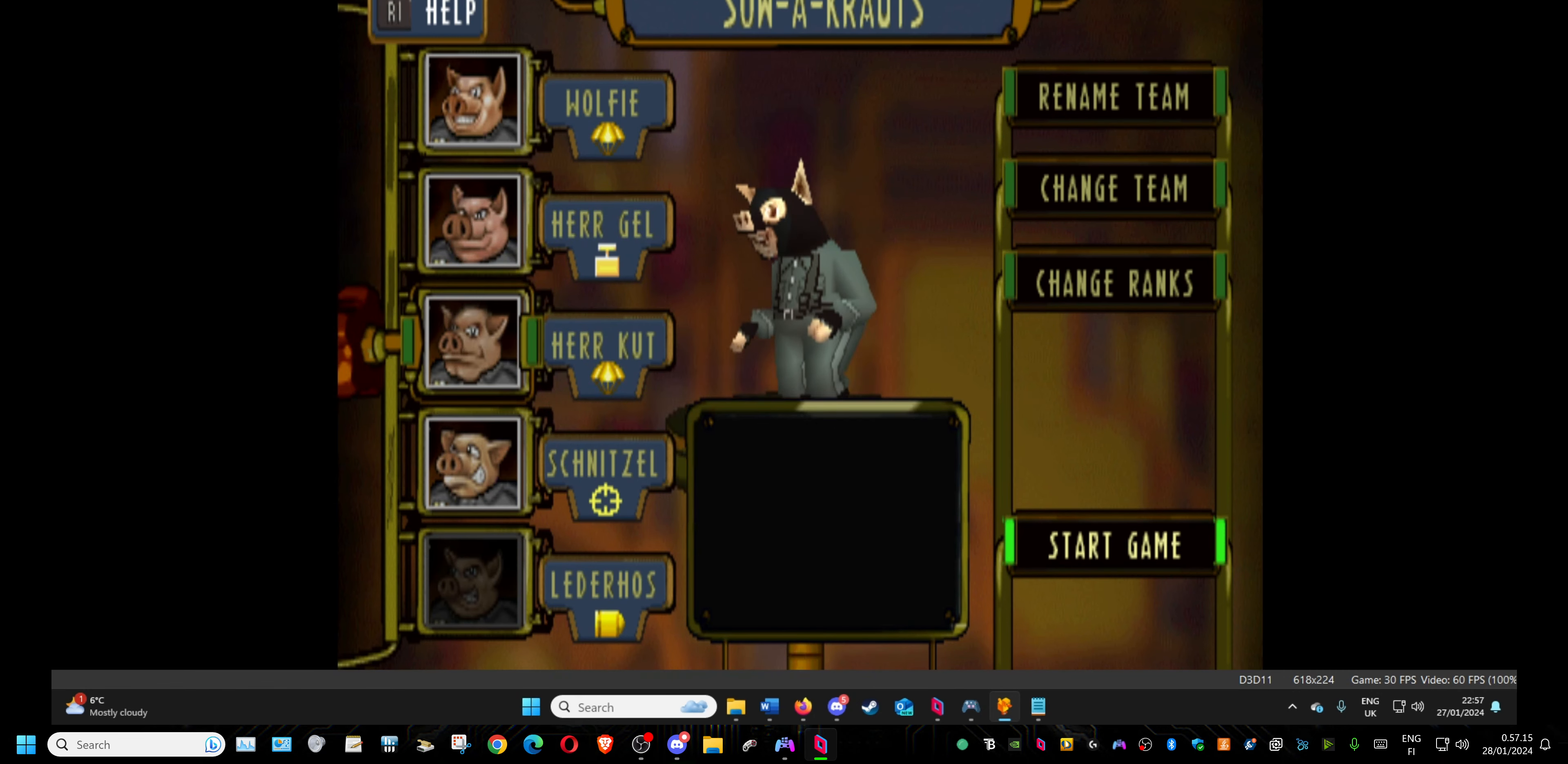
{"buttons": [], "events": []}
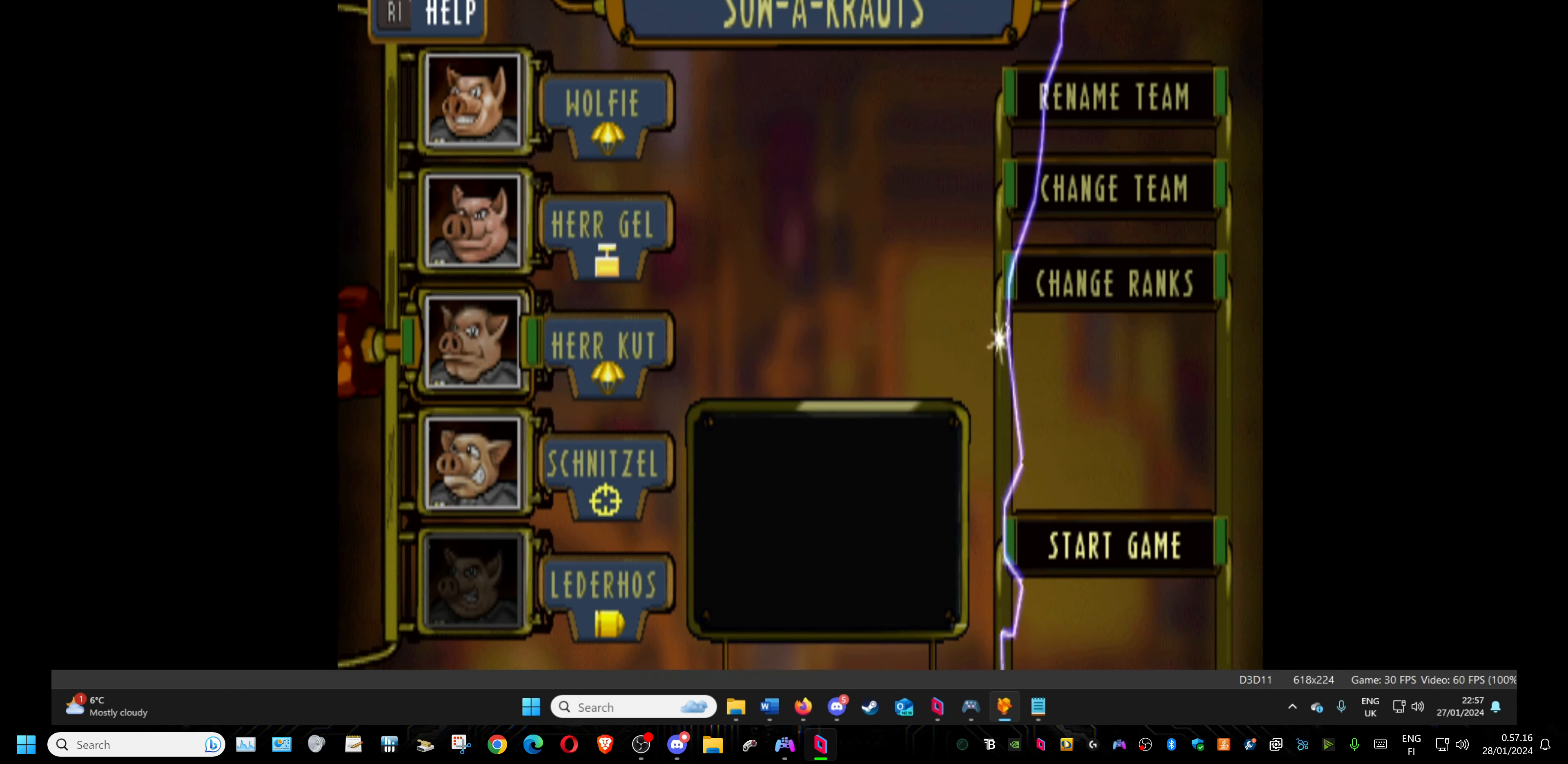
{"buttons": [], "events": []}
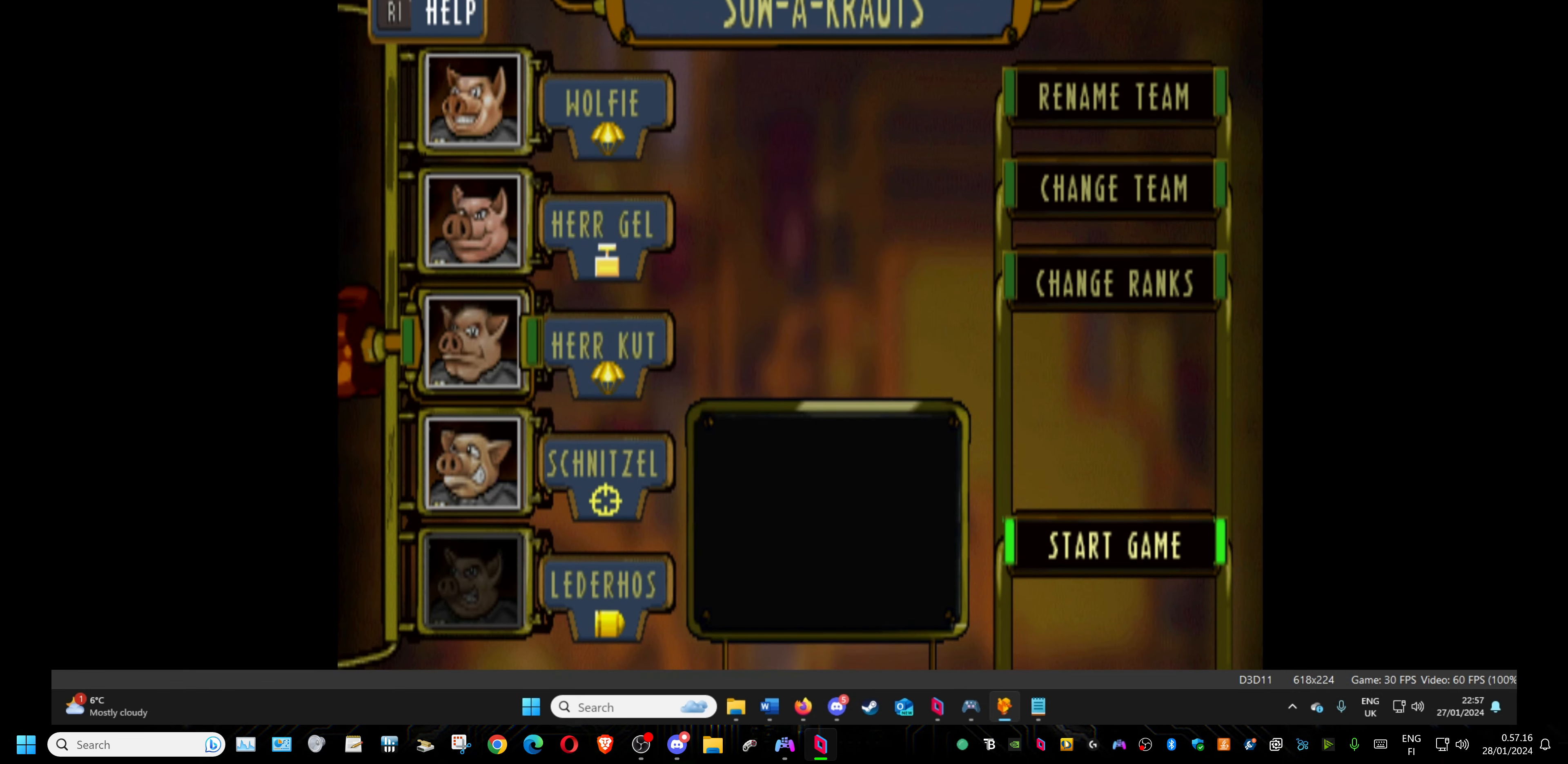
{"buttons": [], "events": [[33, "CROSS", "down"], [150, "CROSS", "up"]]}